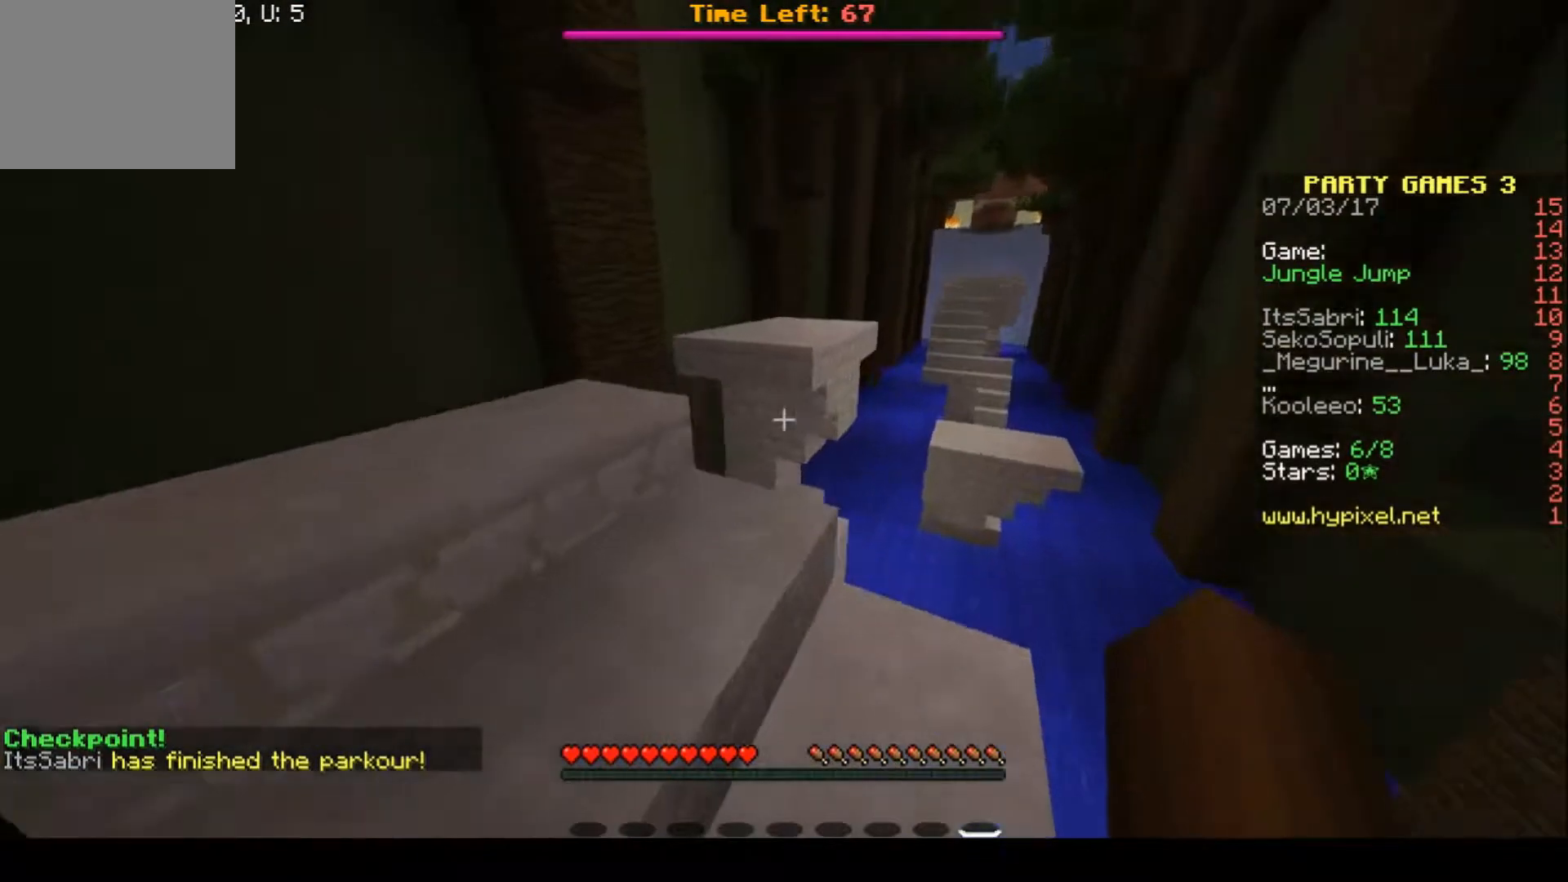
Gameplay with keyboard; each line is a JSON object with the keys held at the frame after it. "events" lists presses ("down") and releases ("up") of "a", "d", "s" and "w" between this image and that frame as [ms after this image, input, new state], when the widget could be followed in between. No other keys are recorded. Mouse input is not recorded.
{"keys": ["w"], "events": [[33, "a", "down"], [33, "d", "up"], [400, "a", "up"]]}
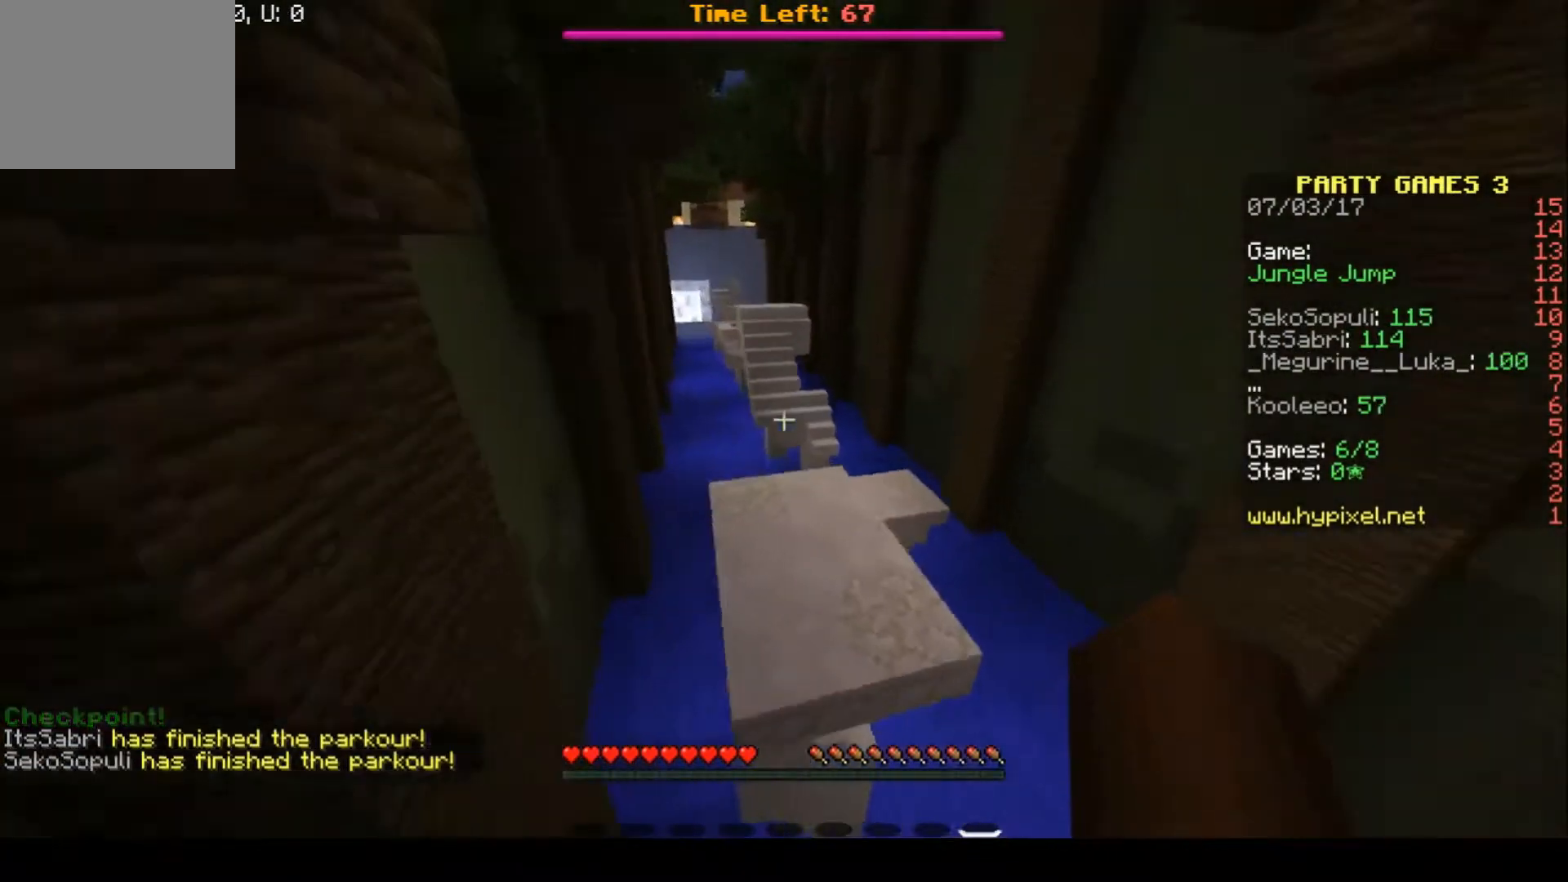
{"keys": ["d", "w"], "events": [[33, "d", "down"]]}
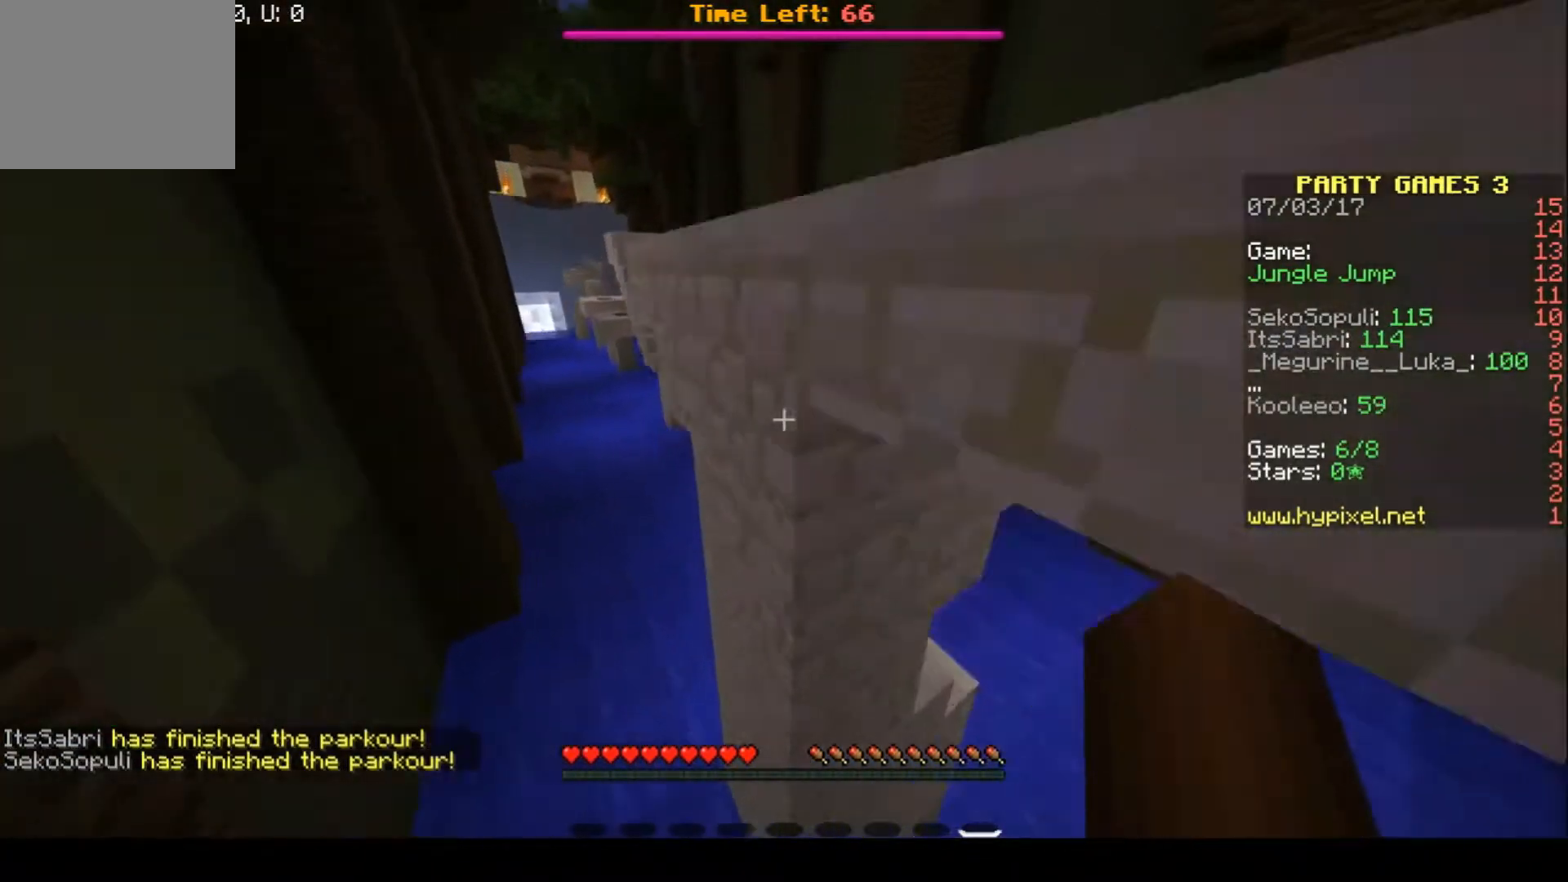
{"keys": [], "events": [[100, "d", "up"], [167, "w", "up"]]}
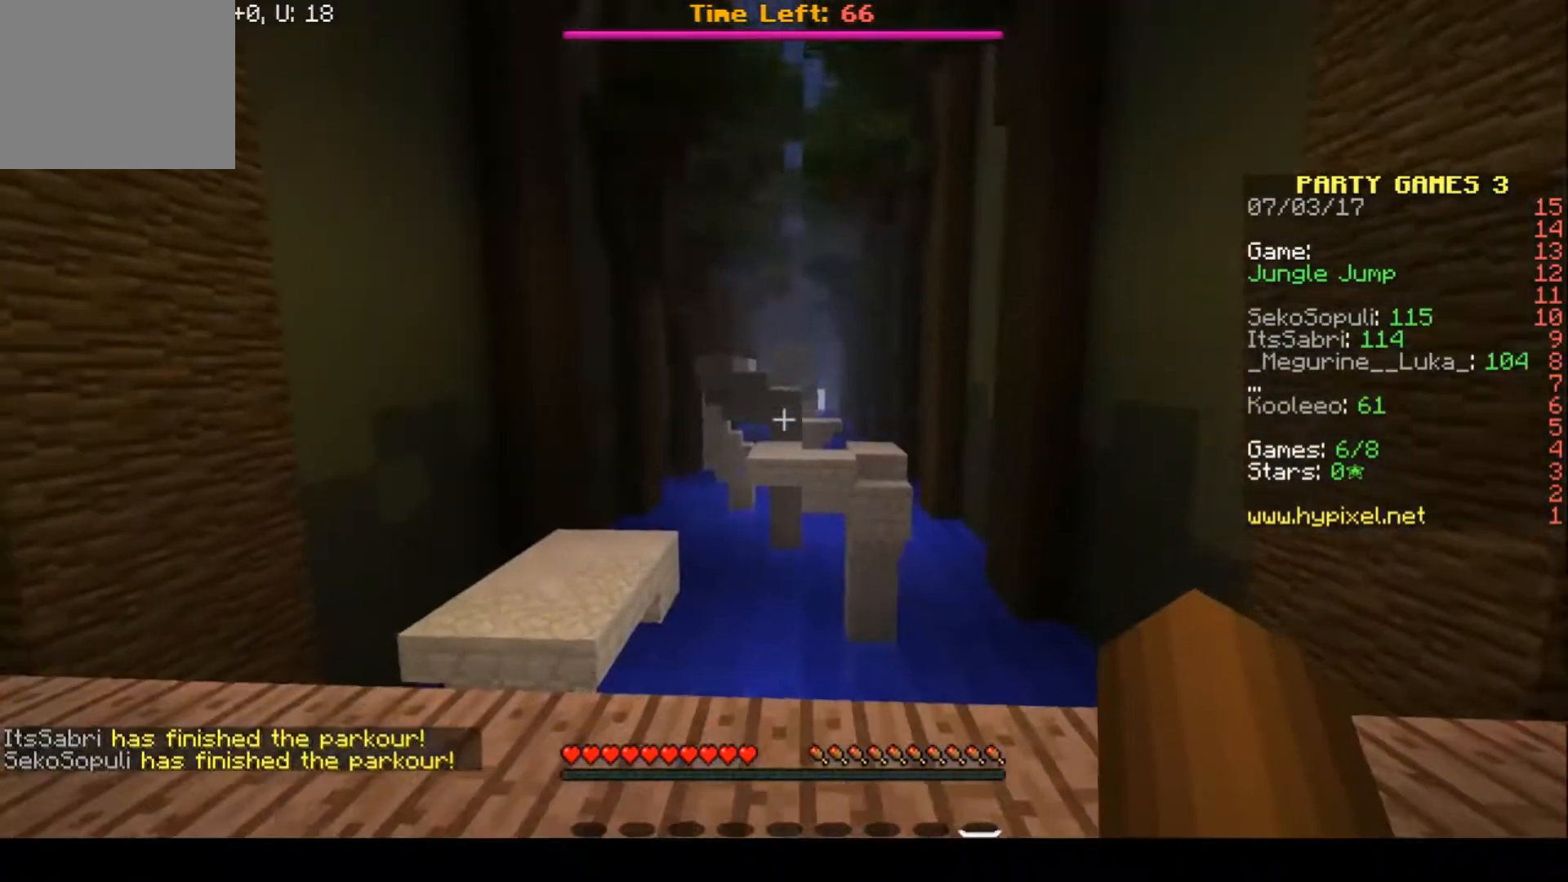
{"keys": ["w"], "events": [[200, "w", "down"]]}
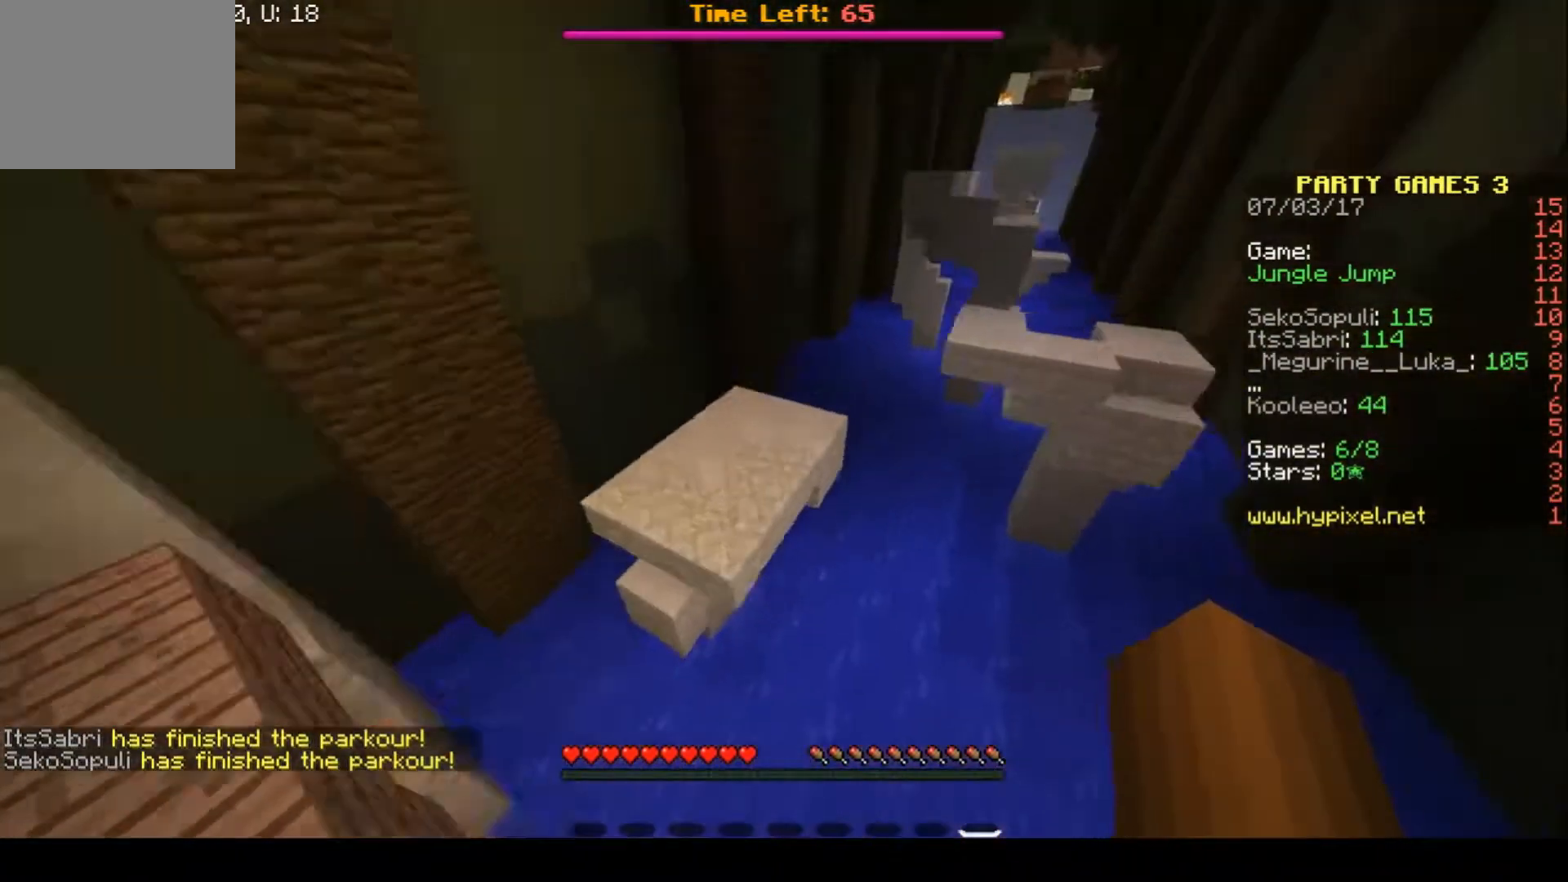
{"keys": ["w"], "events": [[33, "a", "down"], [367, "a", "up"]]}
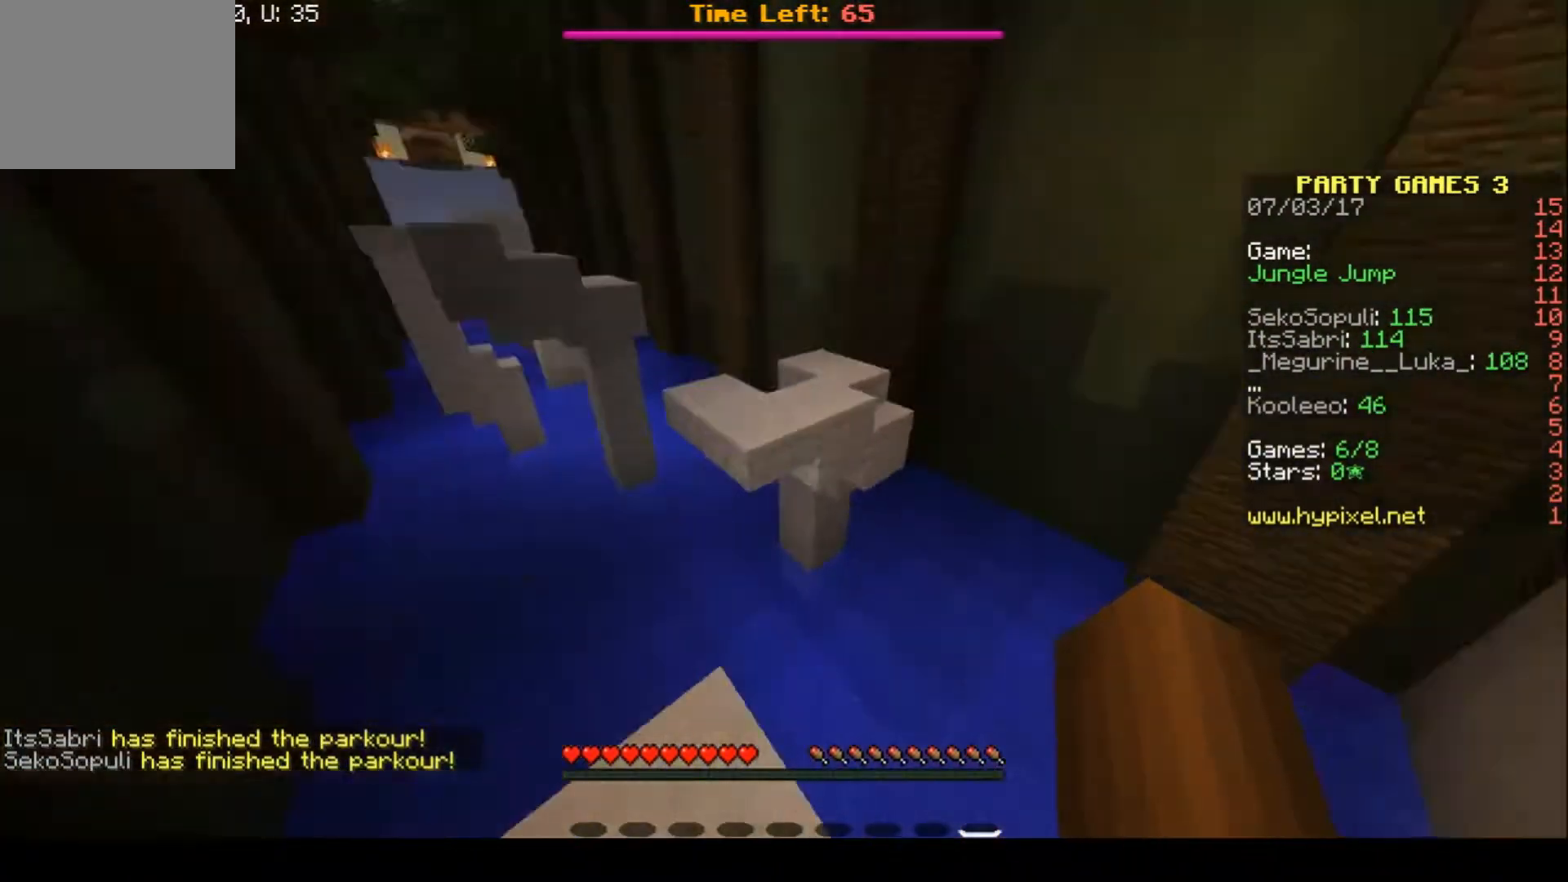
{"keys": ["d", "w"], "events": [[233, "d", "down"]]}
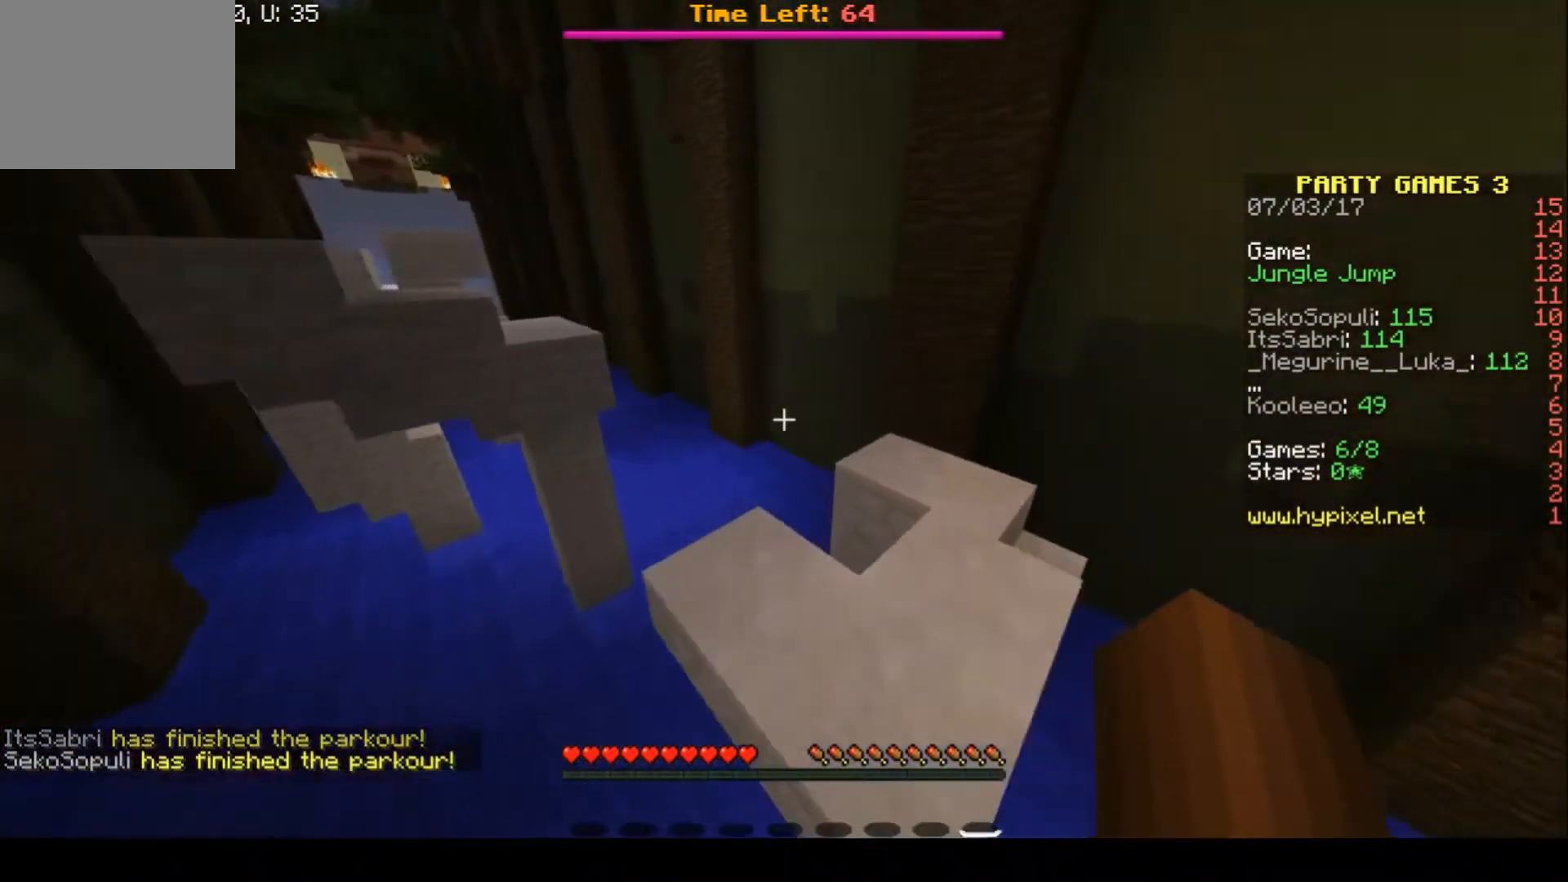
{"keys": ["w"], "events": [[200, "d", "up"], [267, "w", "up"], [433, "w", "down"]]}
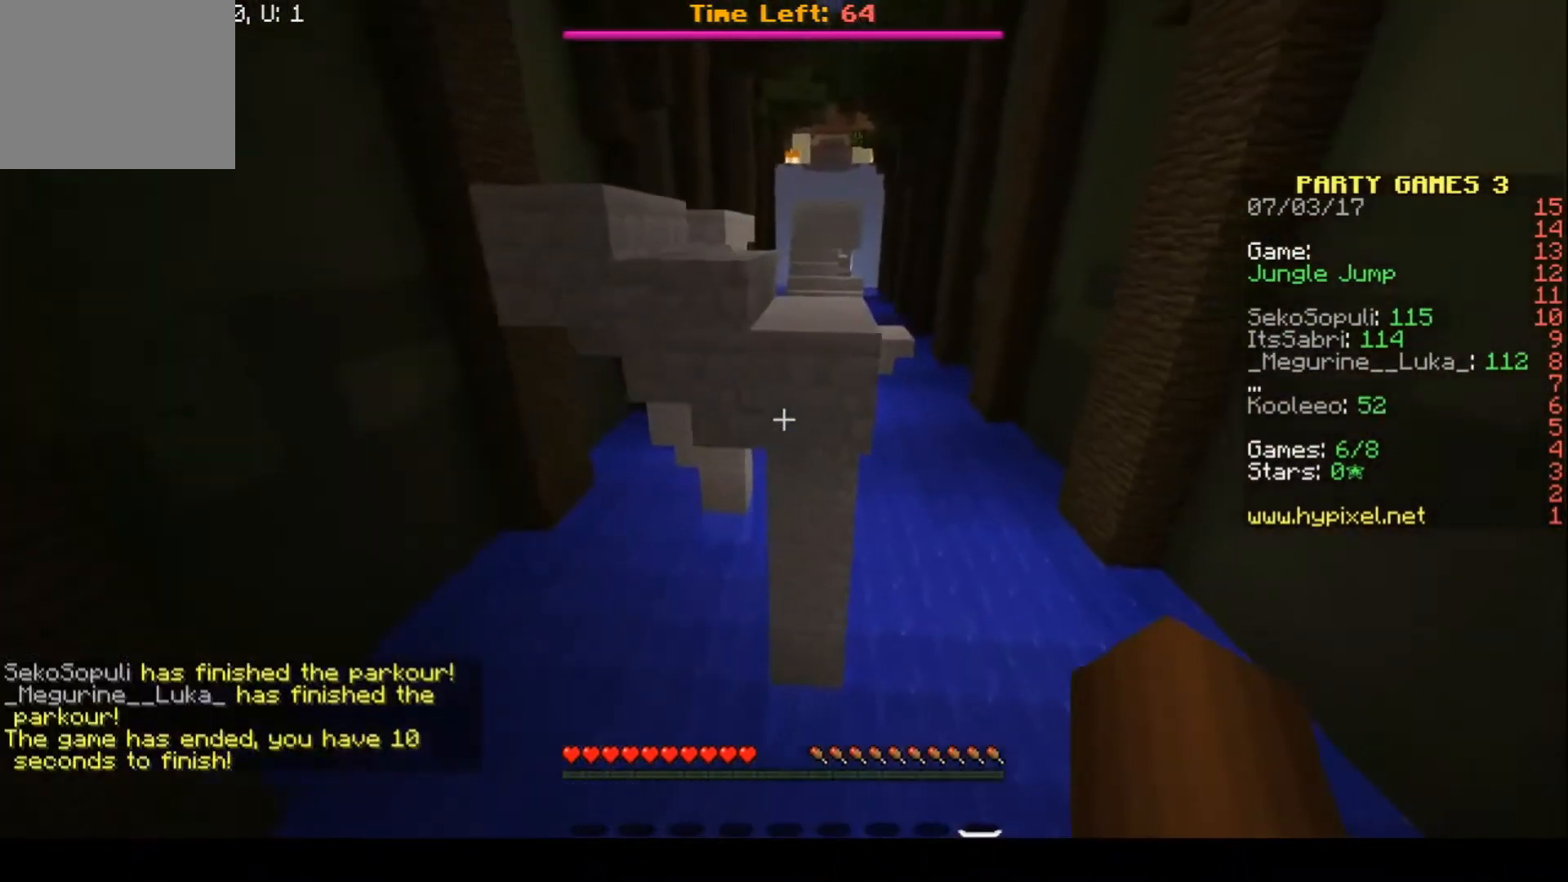
{"keys": ["a", "w"], "events": [[467, "a", "down"]]}
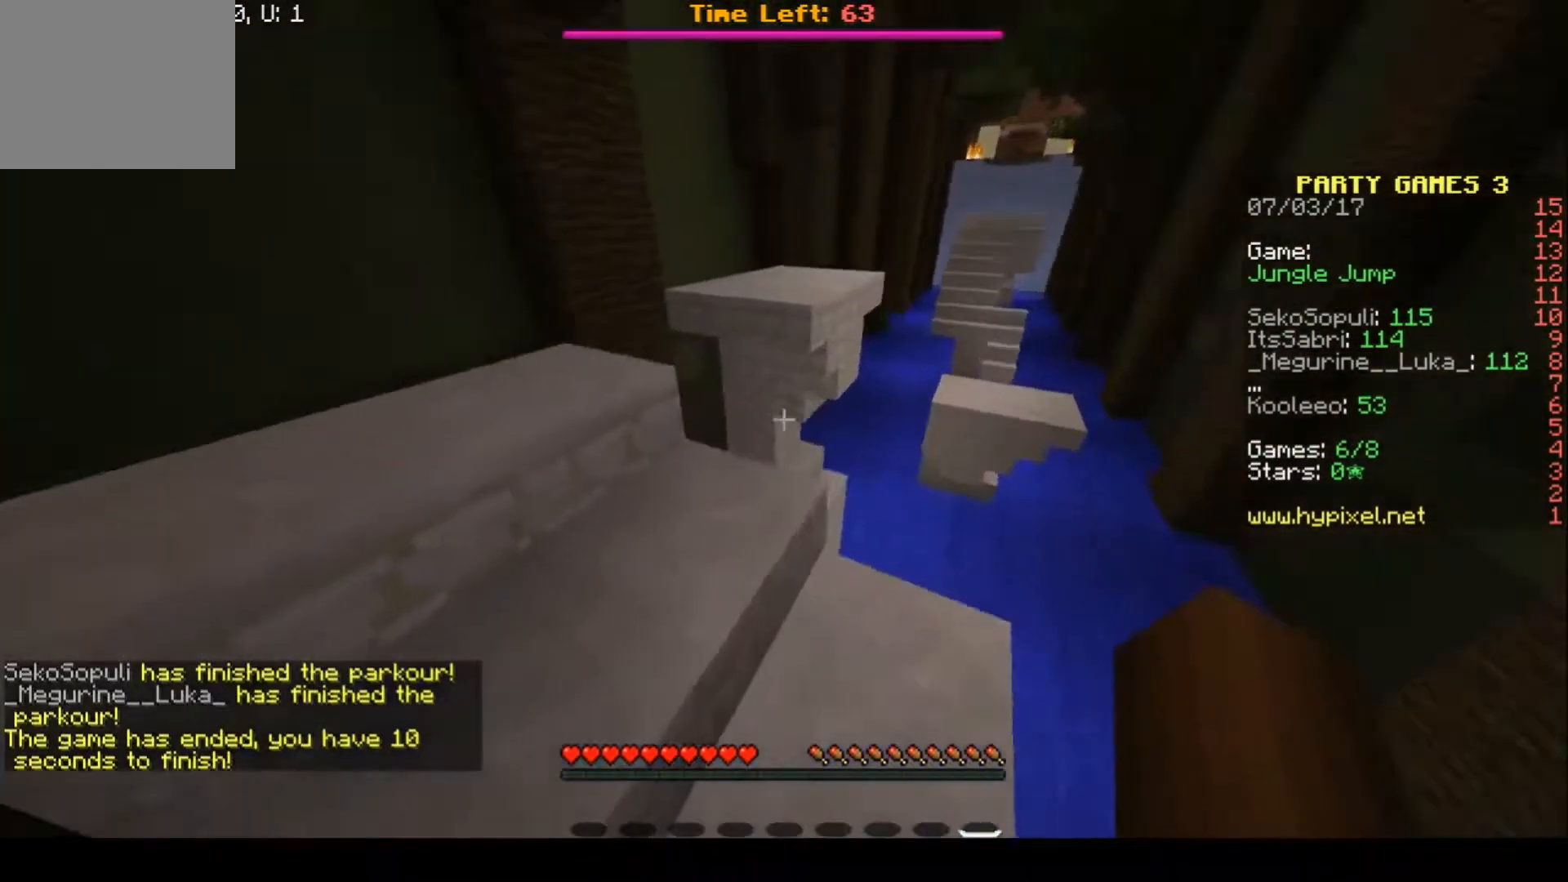
{"keys": ["w"], "events": [[133, "w", "up"], [333, "w", "down"], [367, "a", "up"]]}
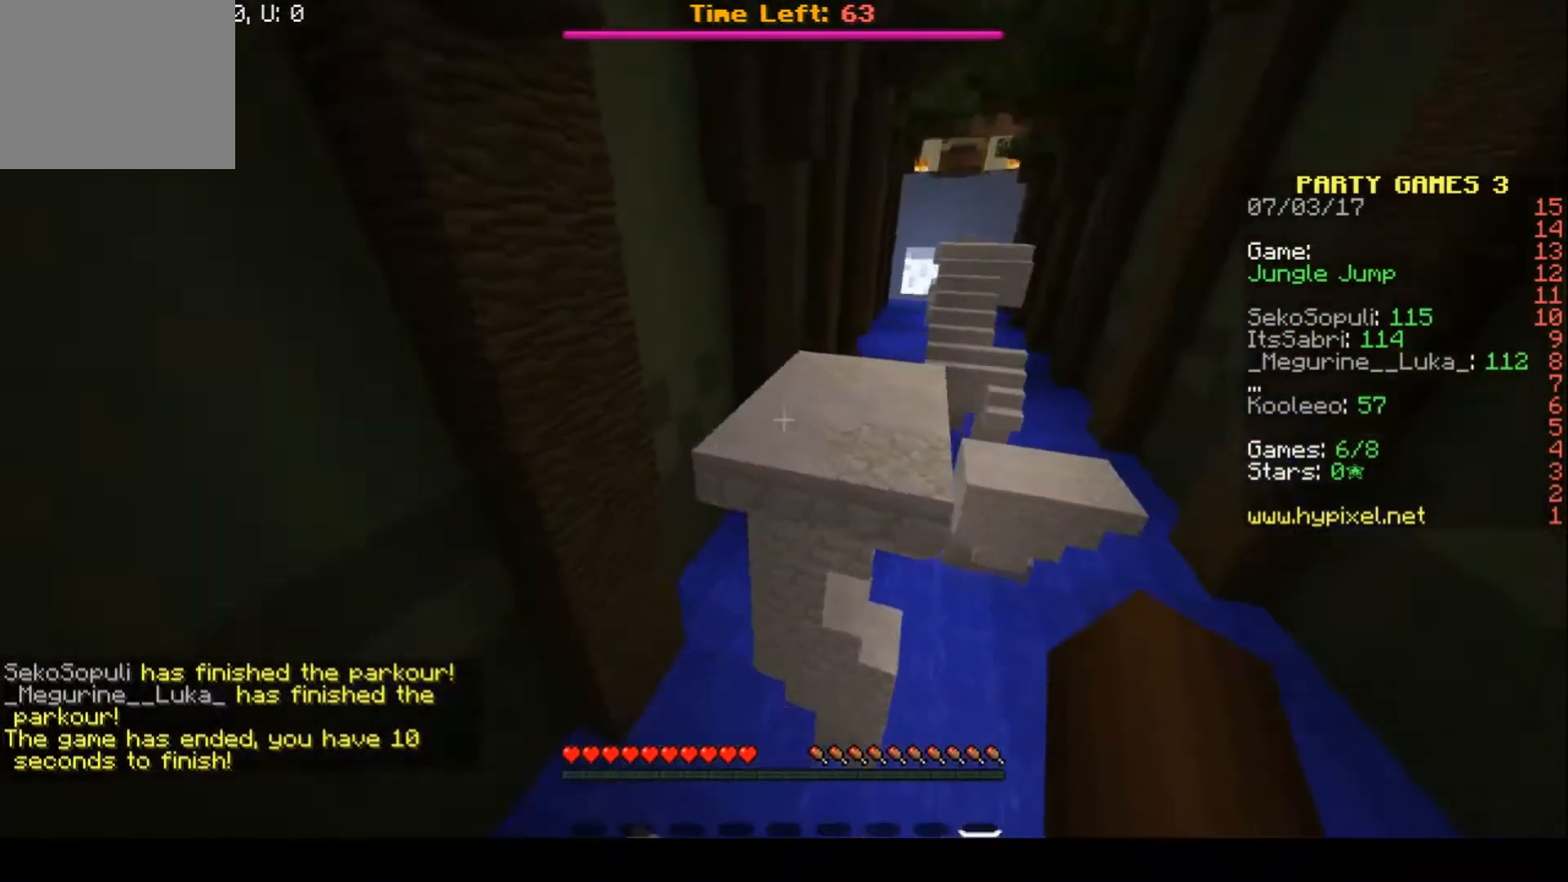
{"keys": ["d", "w"], "events": [[500, "d", "down"]]}
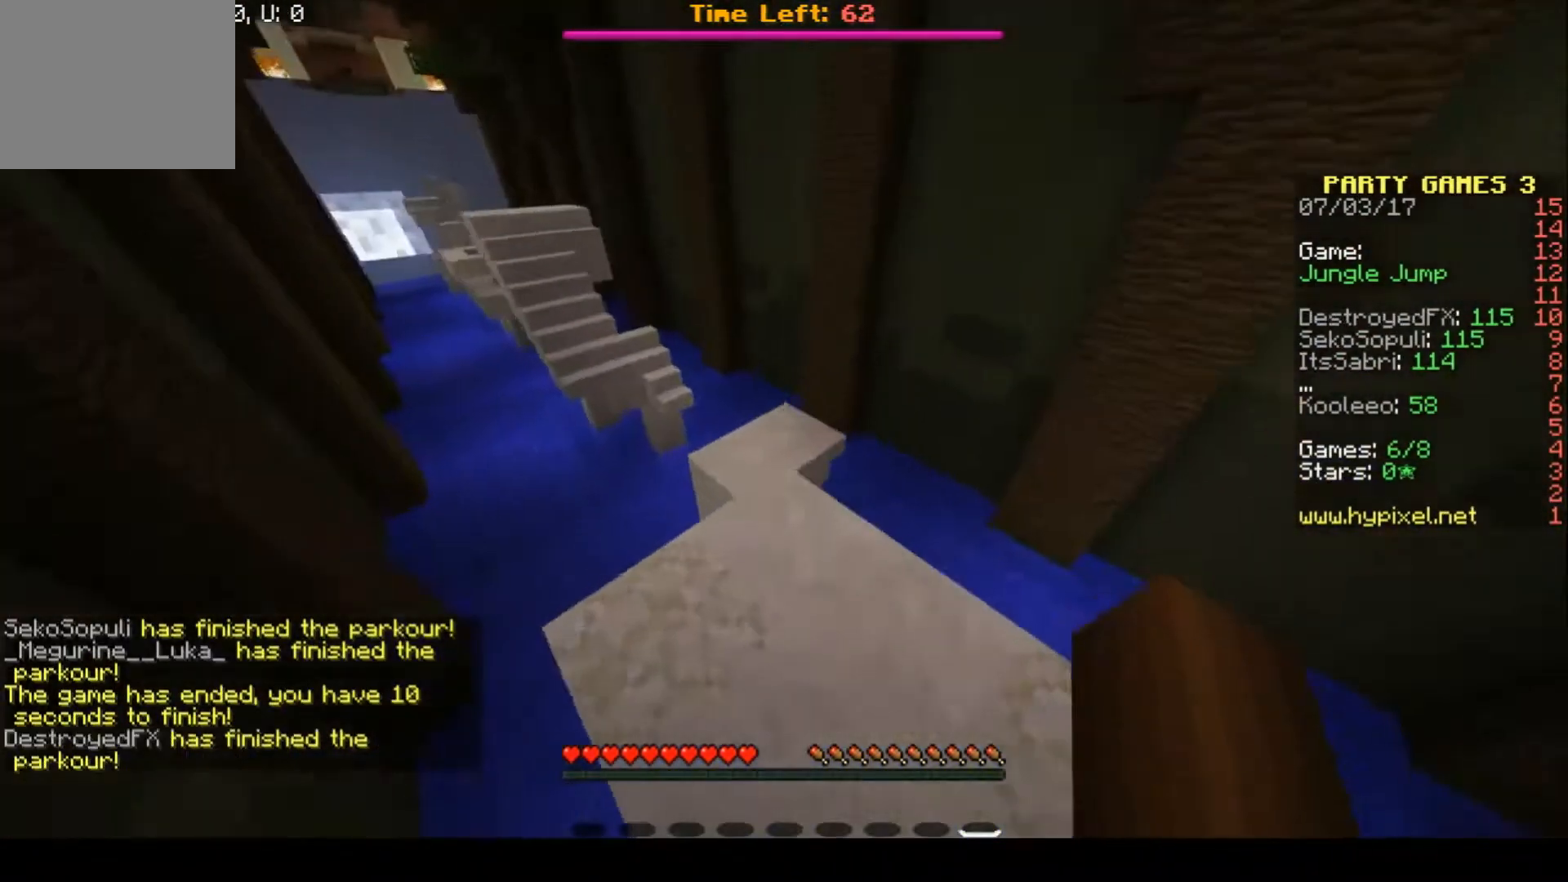
{"keys": ["w"], "events": [[367, "d", "up"]]}
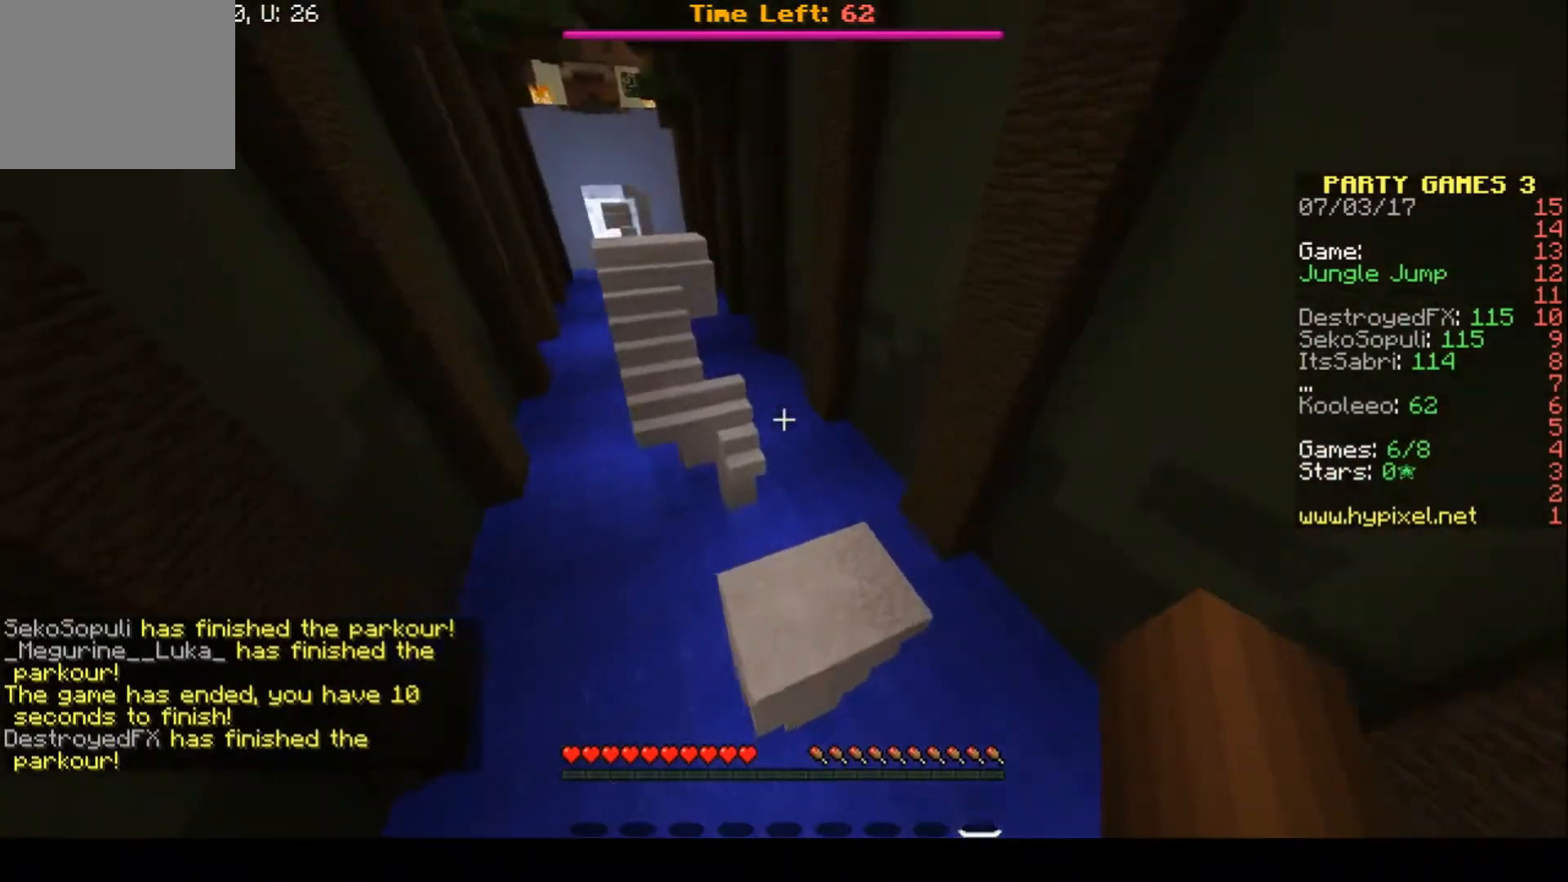
{"keys": ["w"], "events": []}
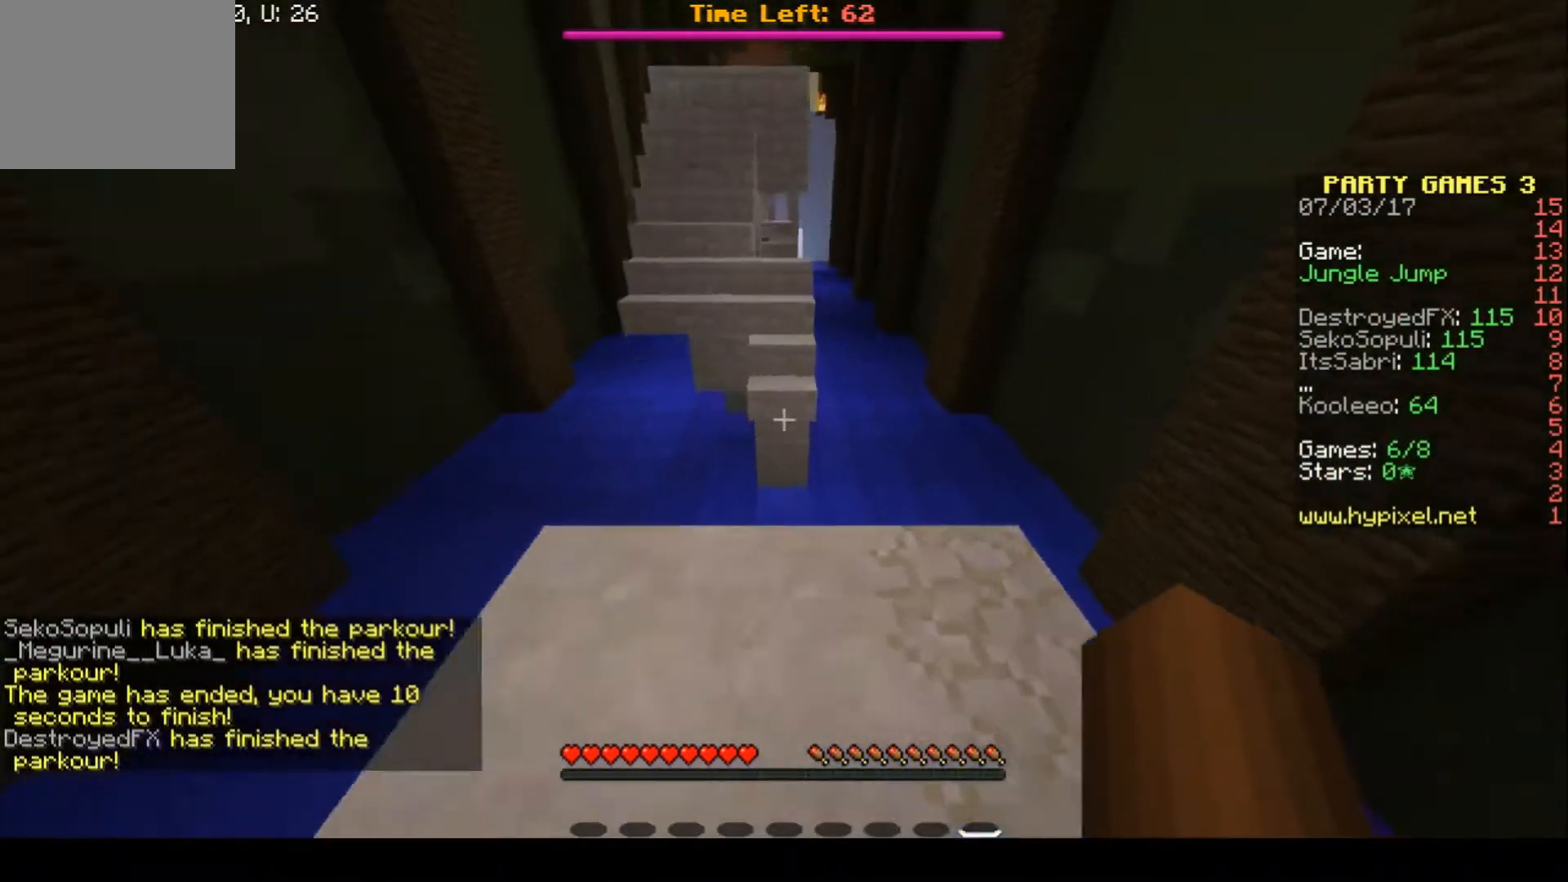
{"keys": ["w"], "events": []}
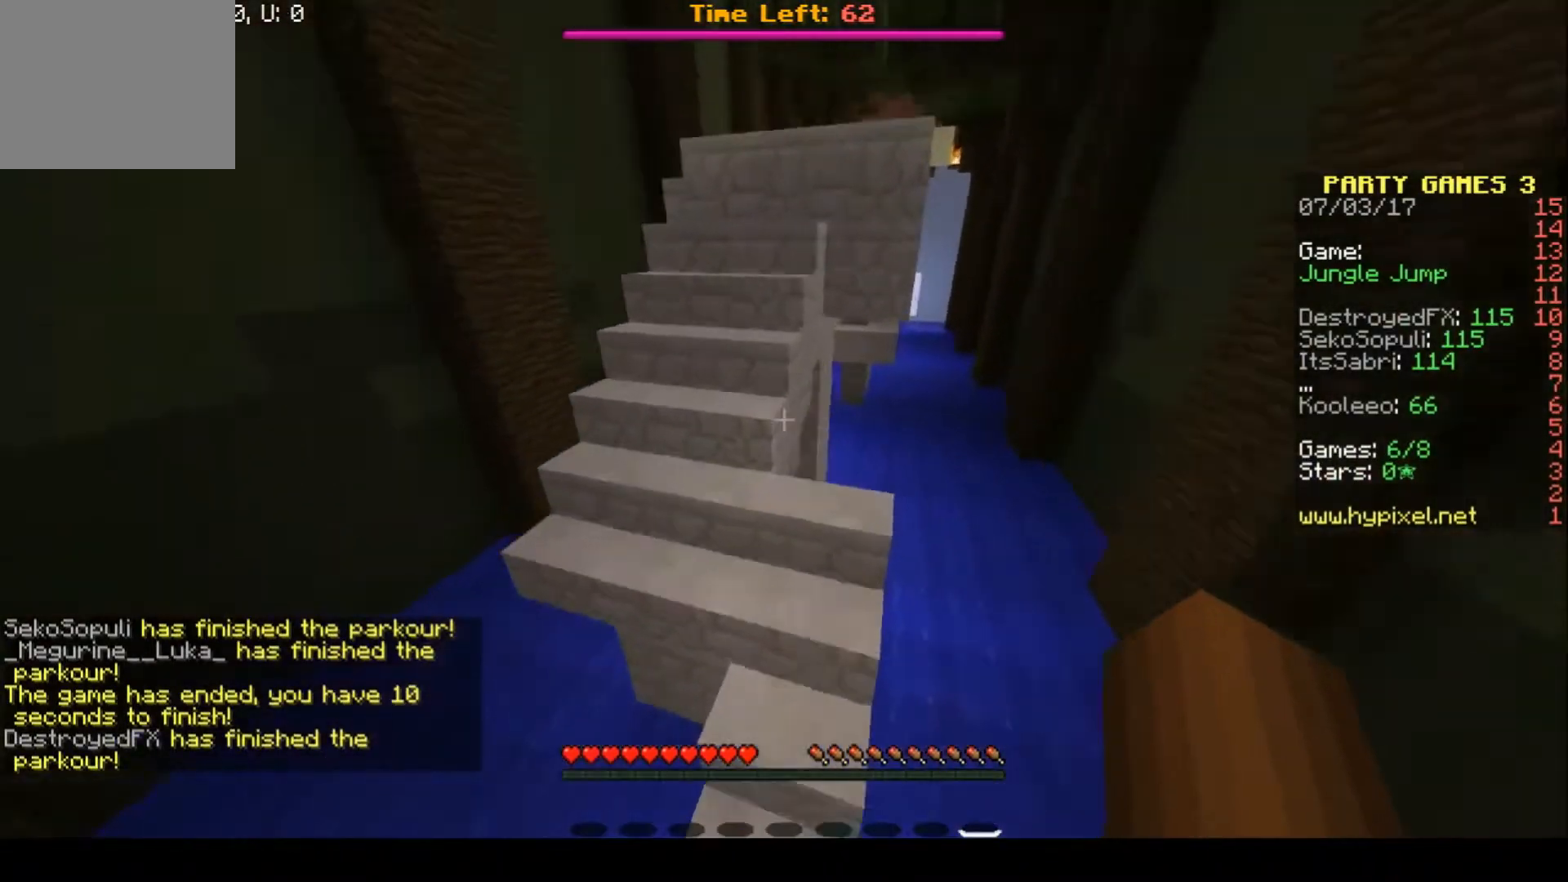
{"keys": ["w"], "events": [[167, "a", "down"], [467, "a", "up"]]}
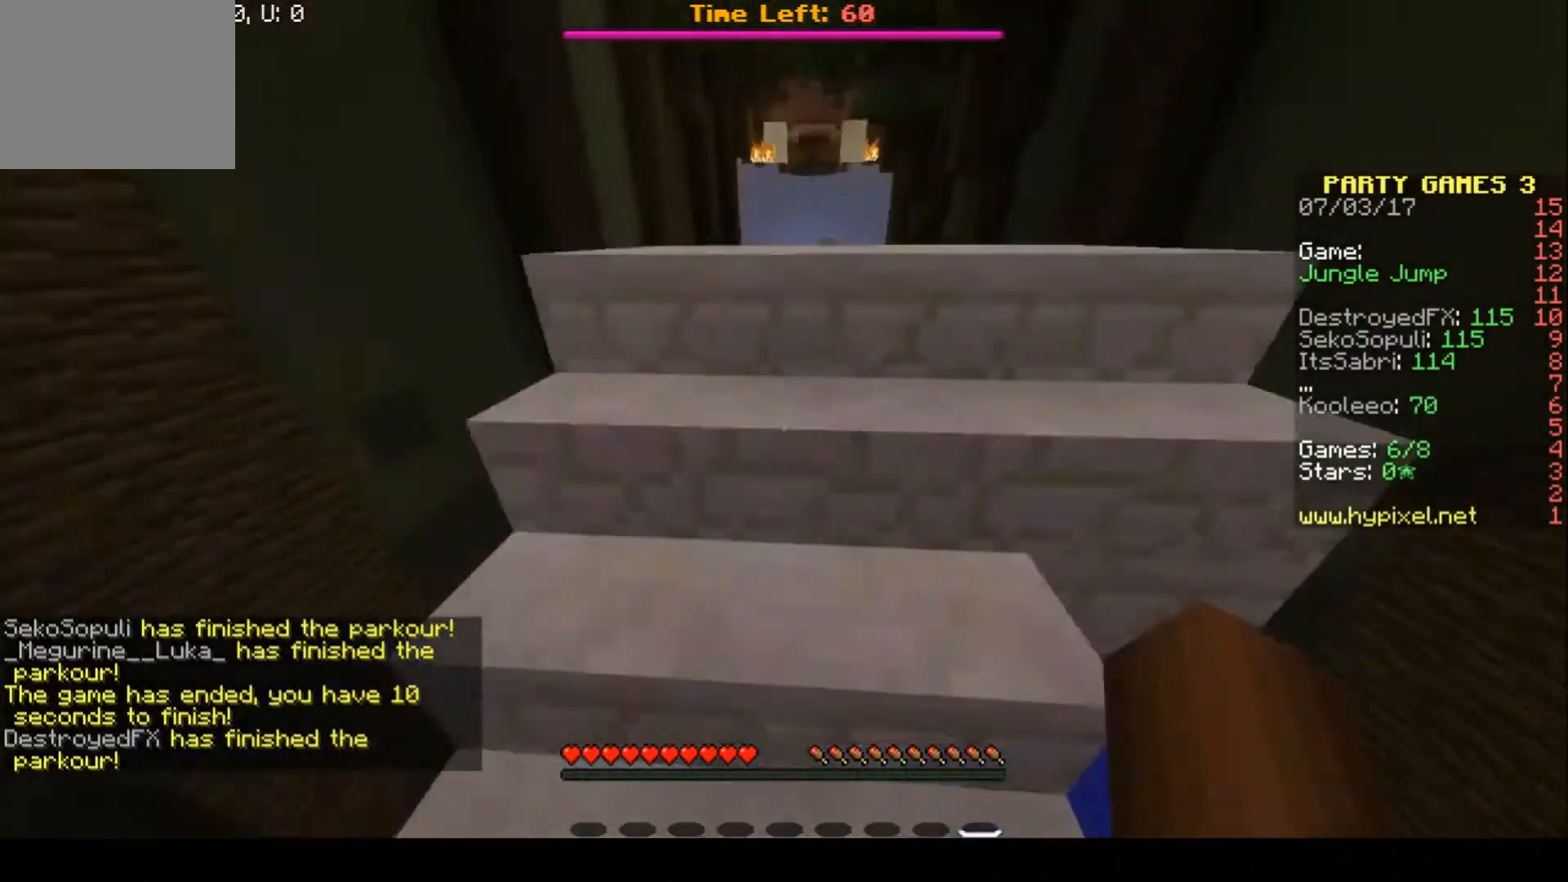
{"keys": ["w"], "events": []}
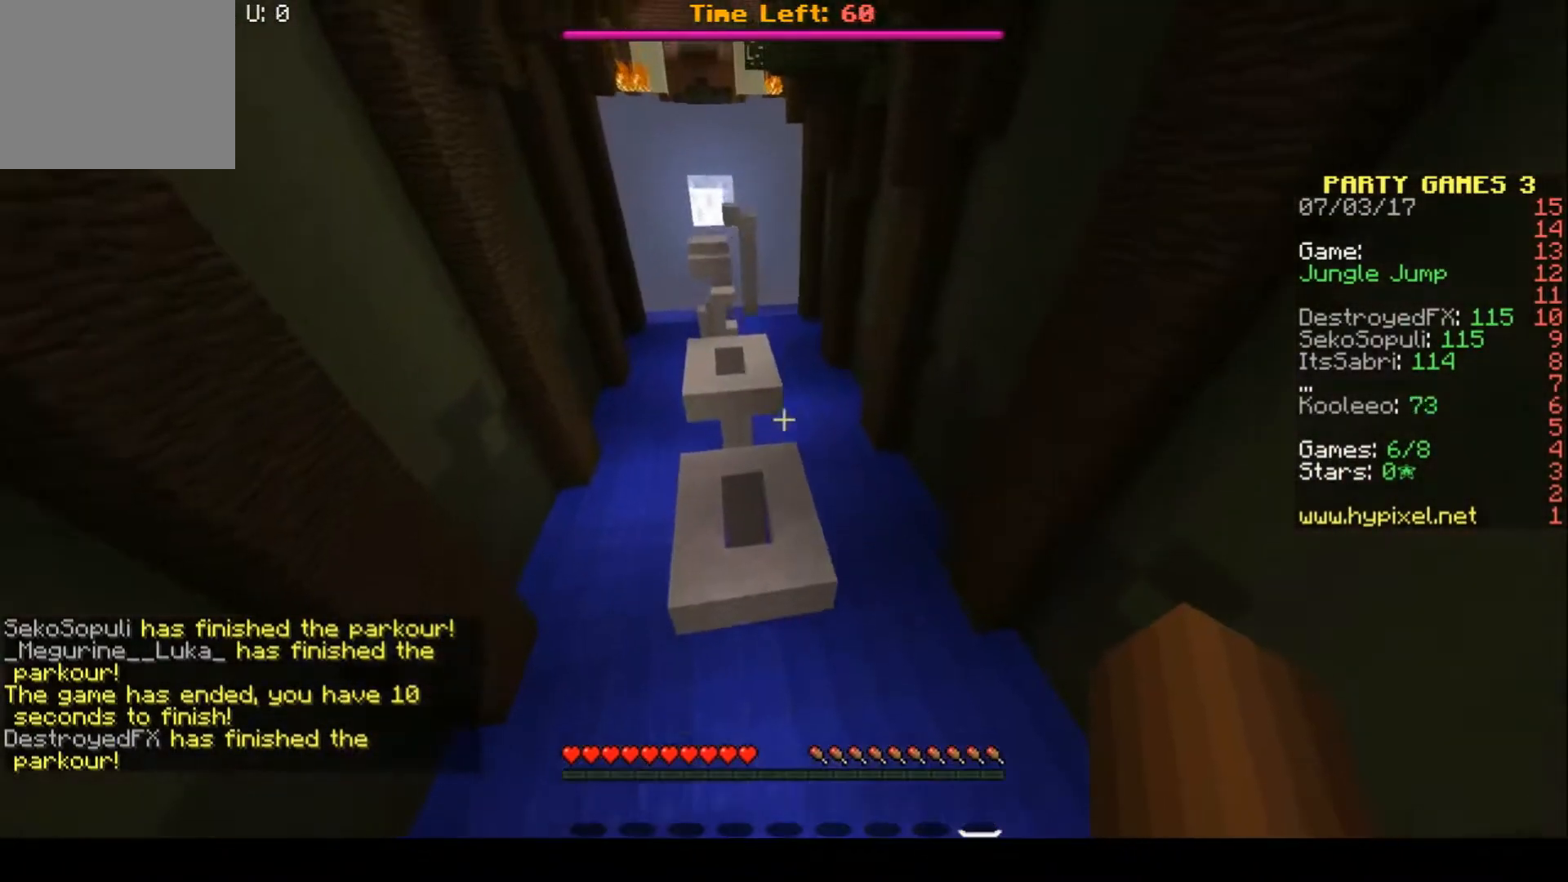
{"keys": ["d", "w"], "events": [[300, "d", "down"]]}
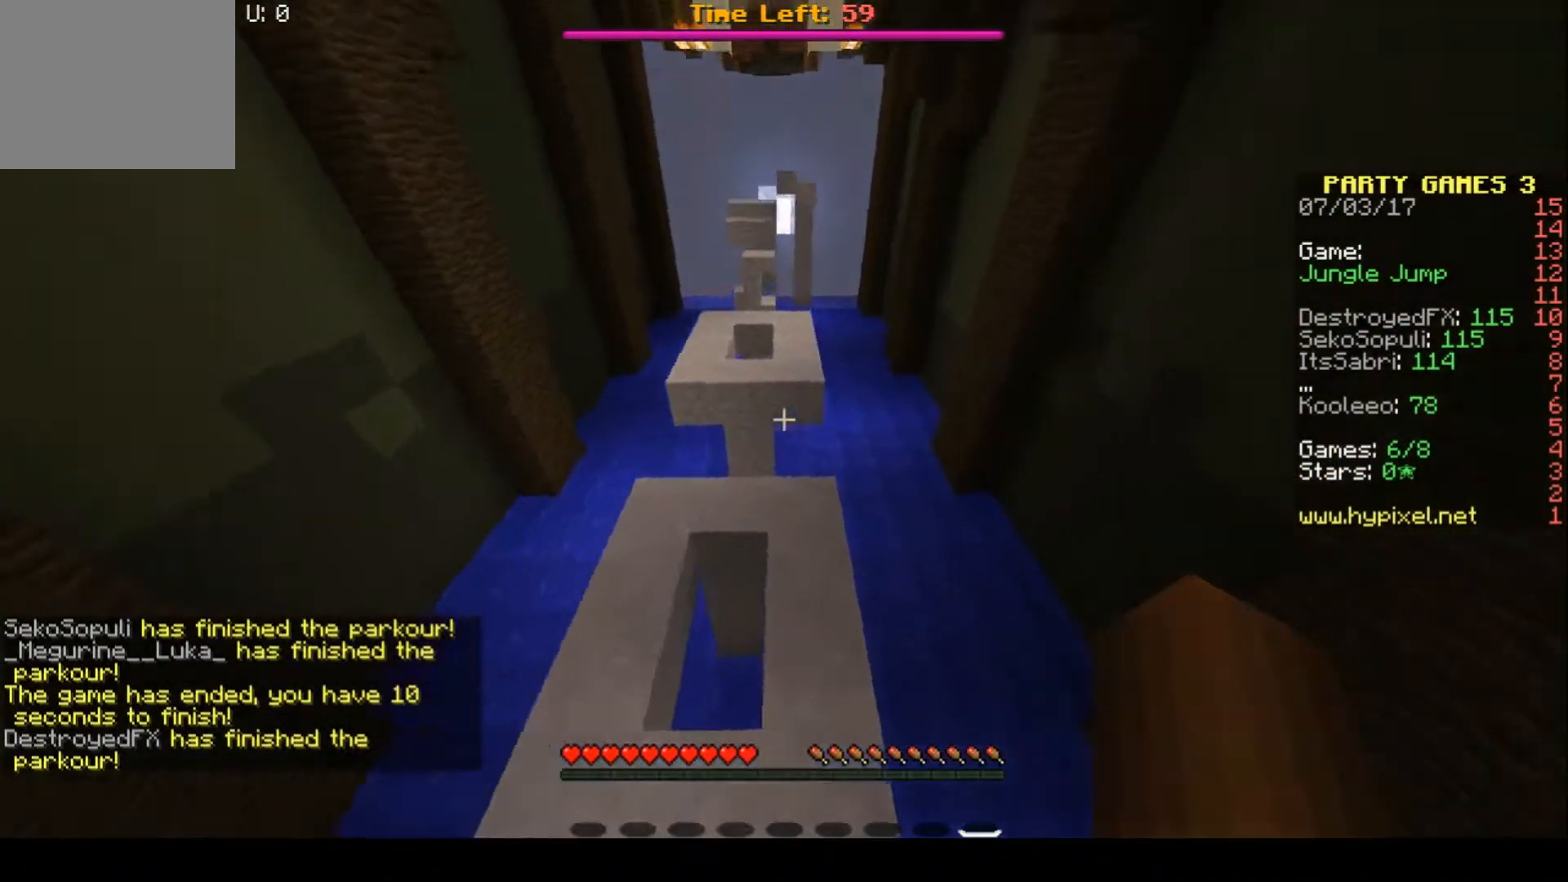
{"keys": ["w"], "events": [[33, "d", "up"]]}
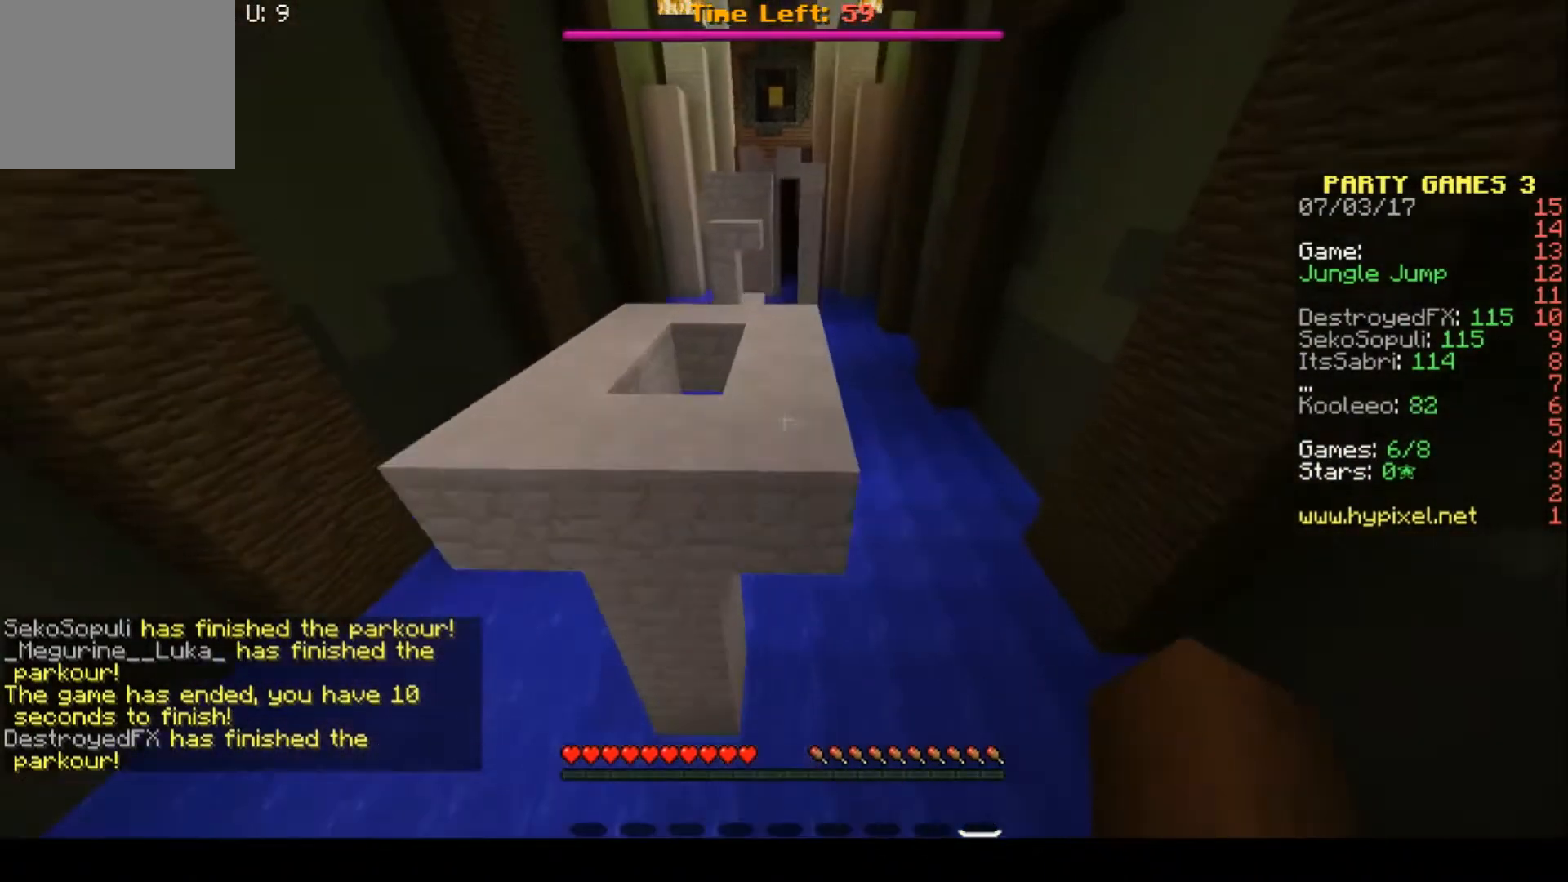
{"keys": ["w"], "events": []}
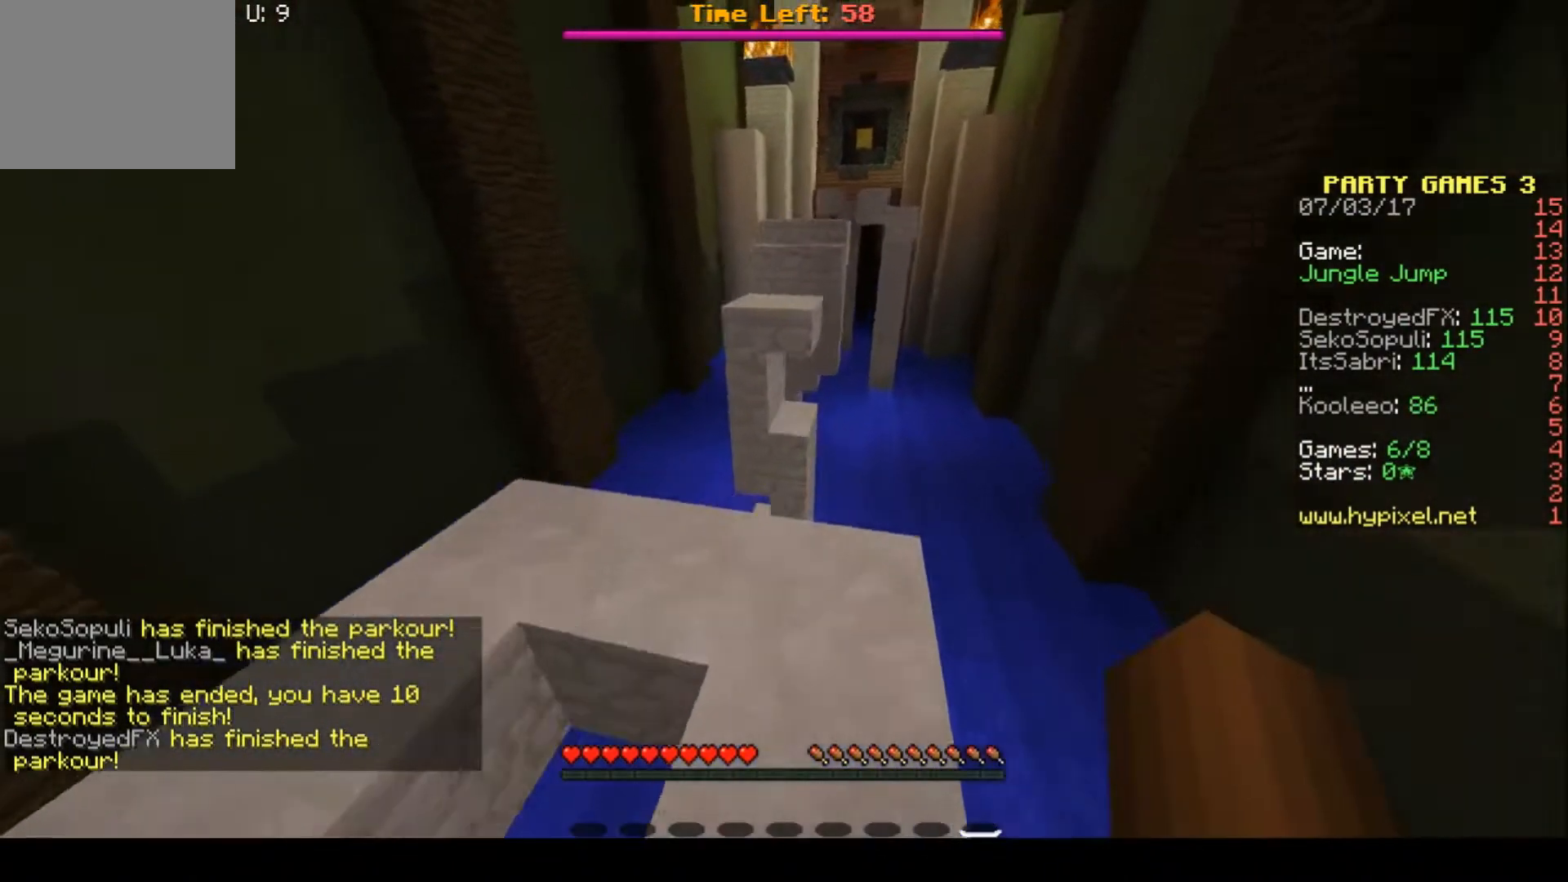
{"keys": ["w"], "events": []}
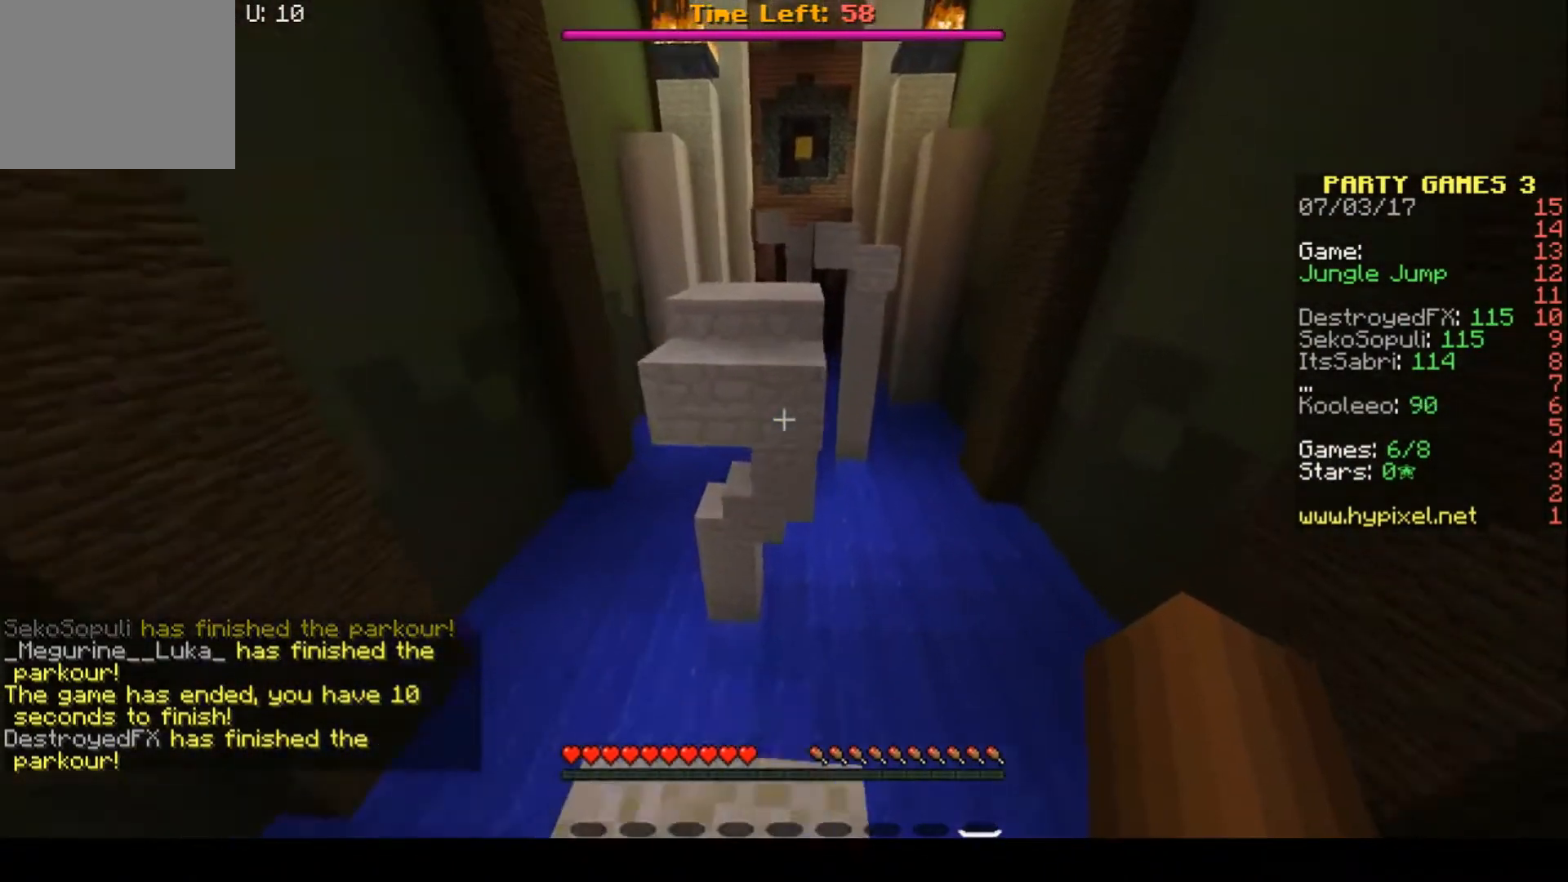
{"keys": ["w"], "events": []}
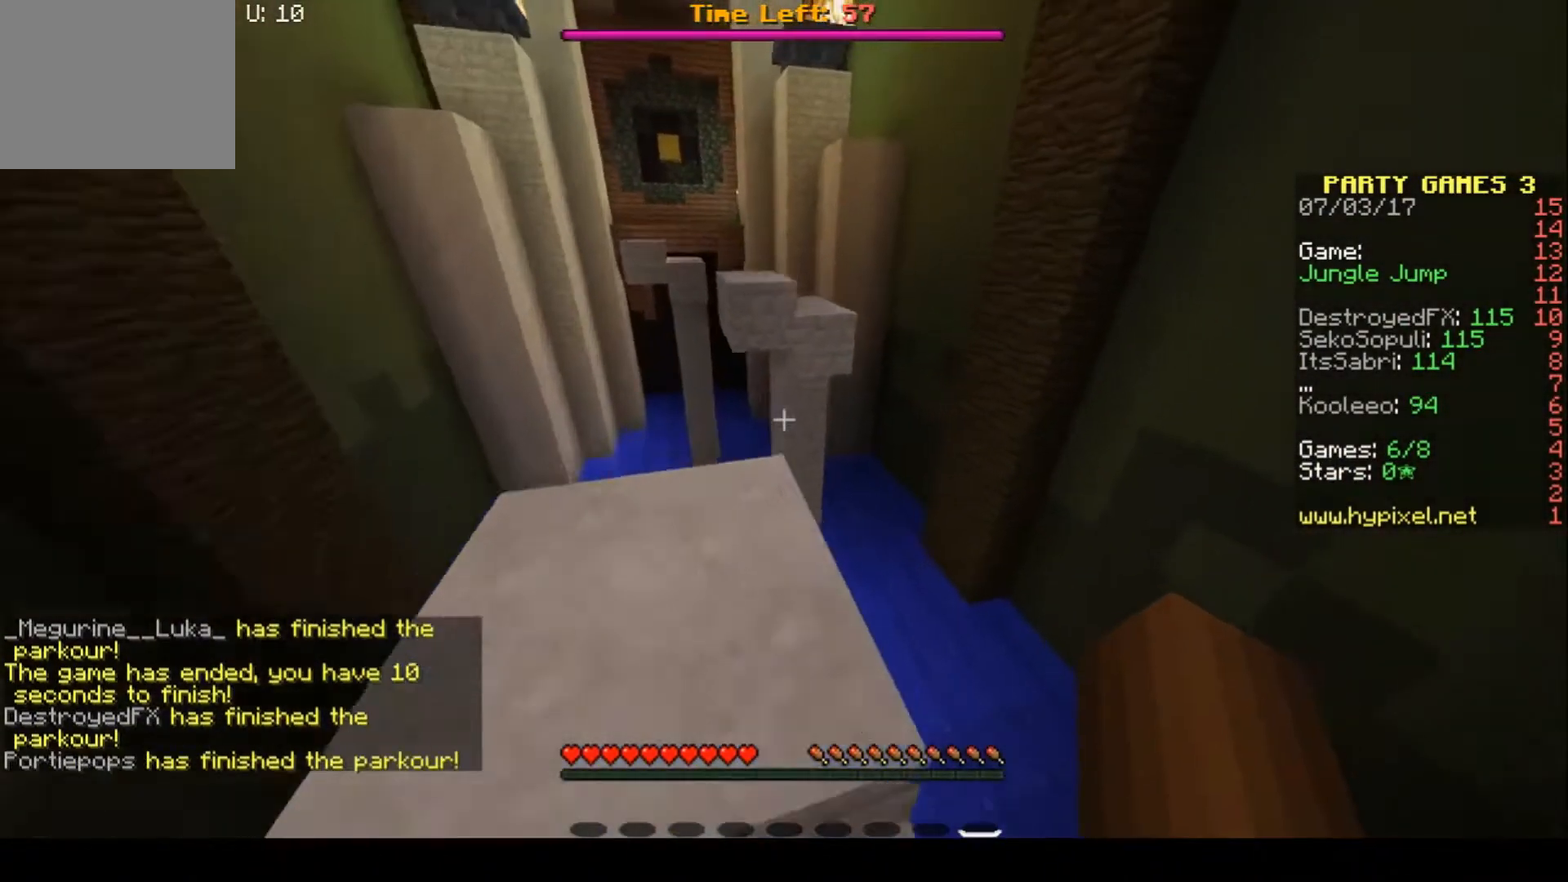
{"keys": ["w"], "events": []}
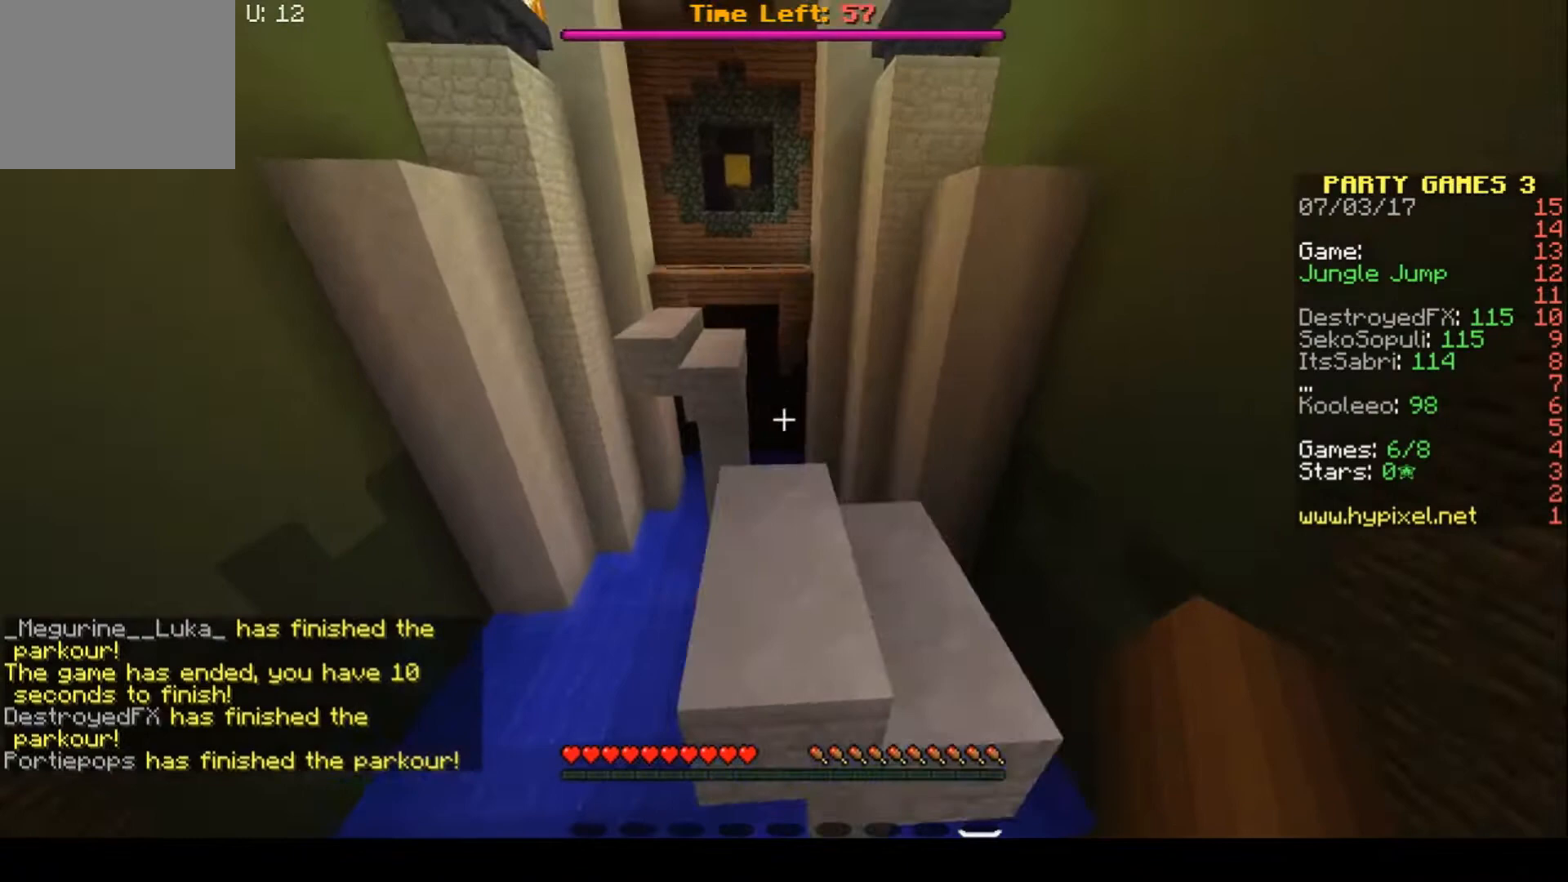
{"keys": ["w"], "events": []}
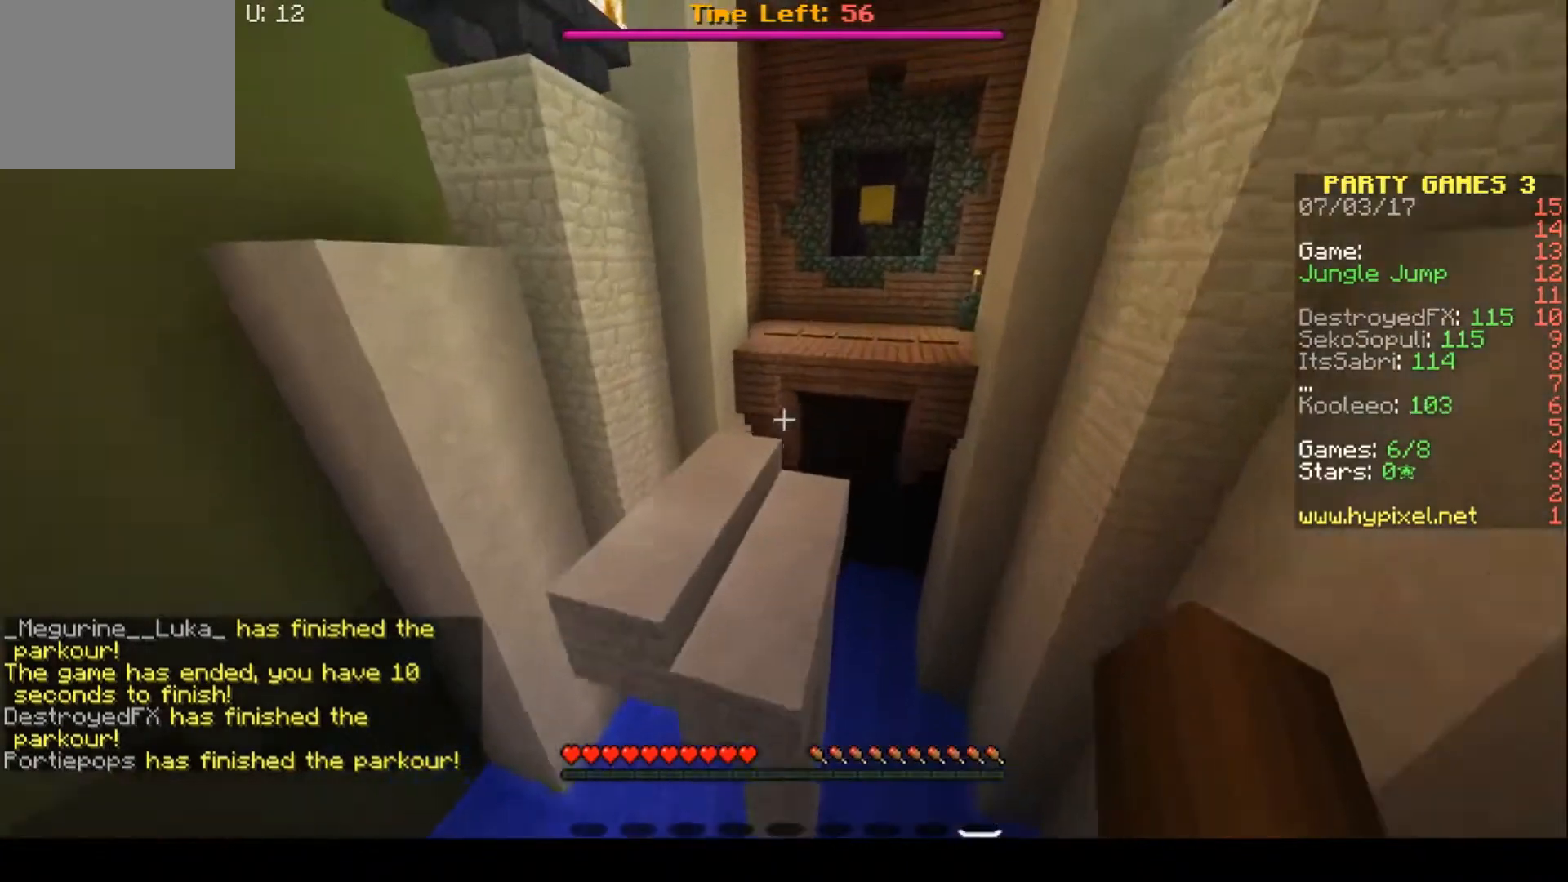
{"keys": ["w"], "events": [[200, "a", "down"], [467, "a", "up"]]}
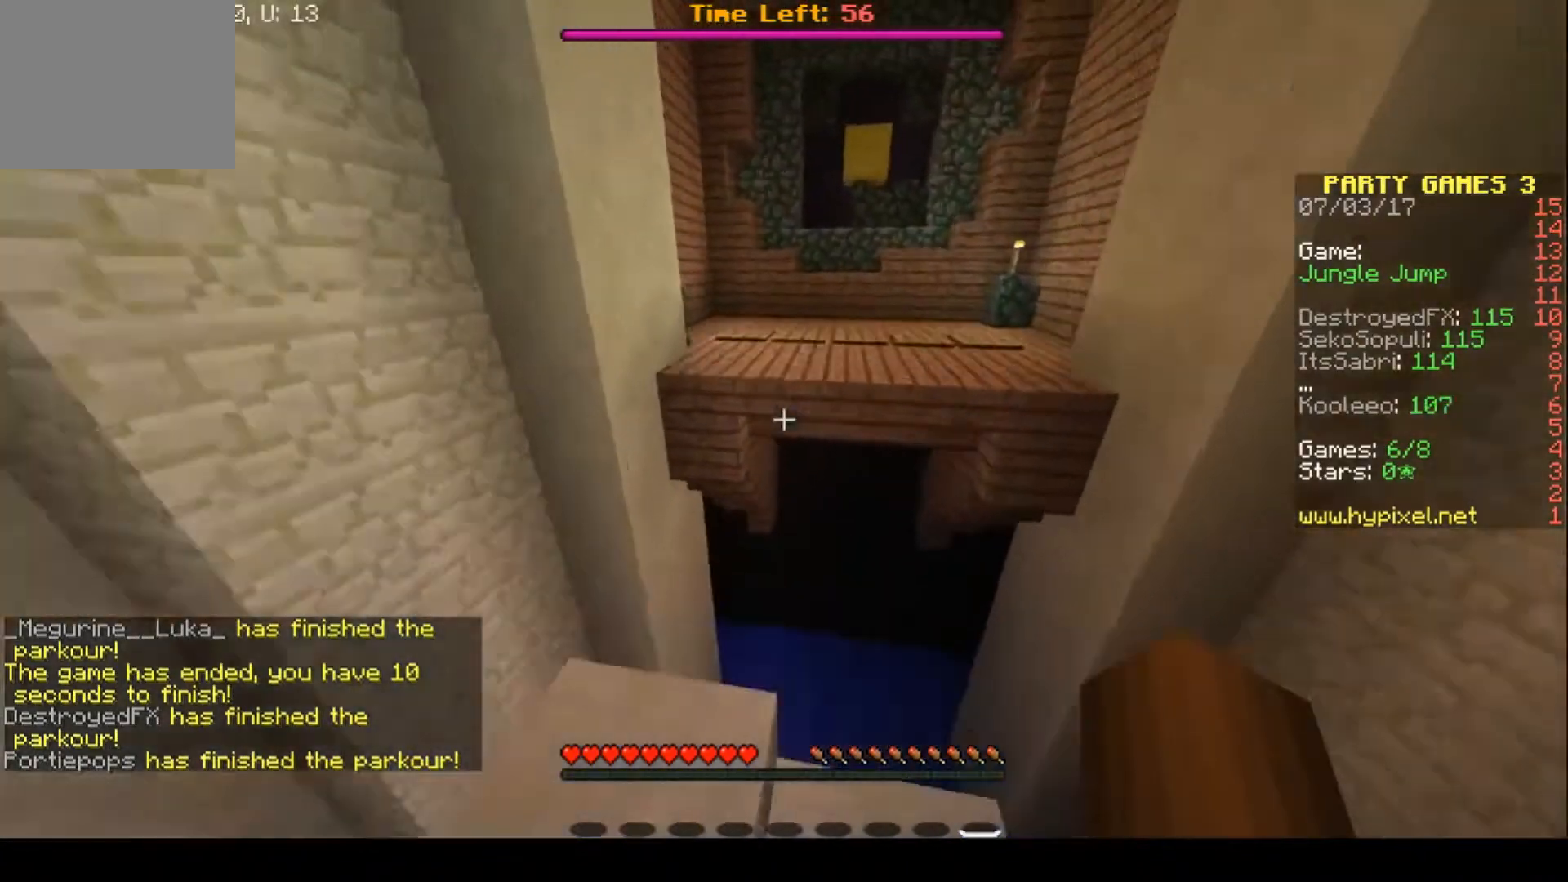
{"keys": ["w"], "events": []}
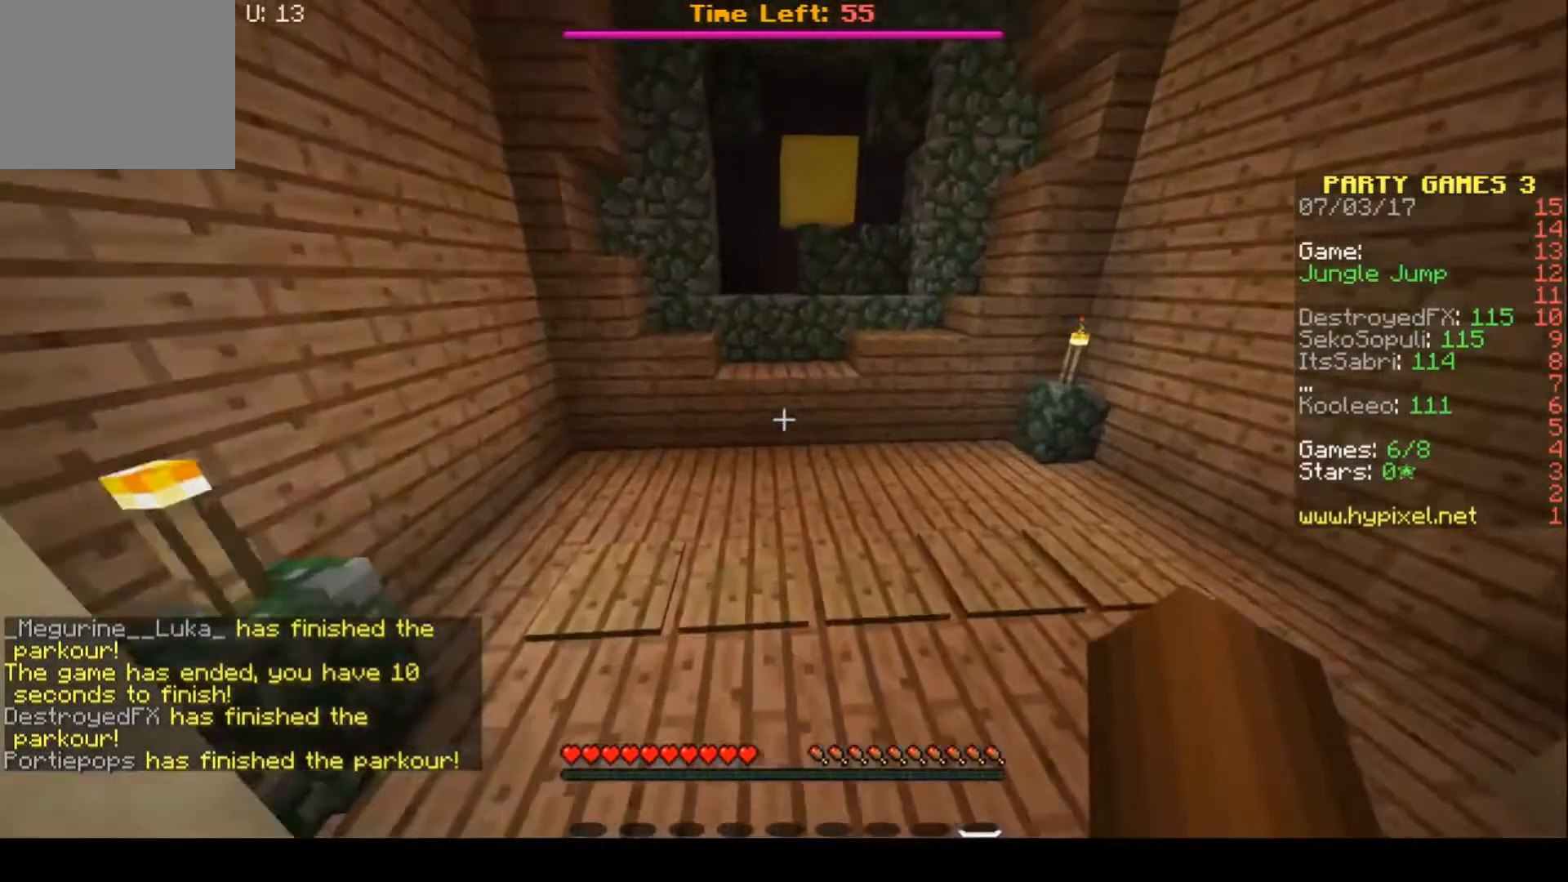
{"keys": [], "events": [[500, "w", "up"]]}
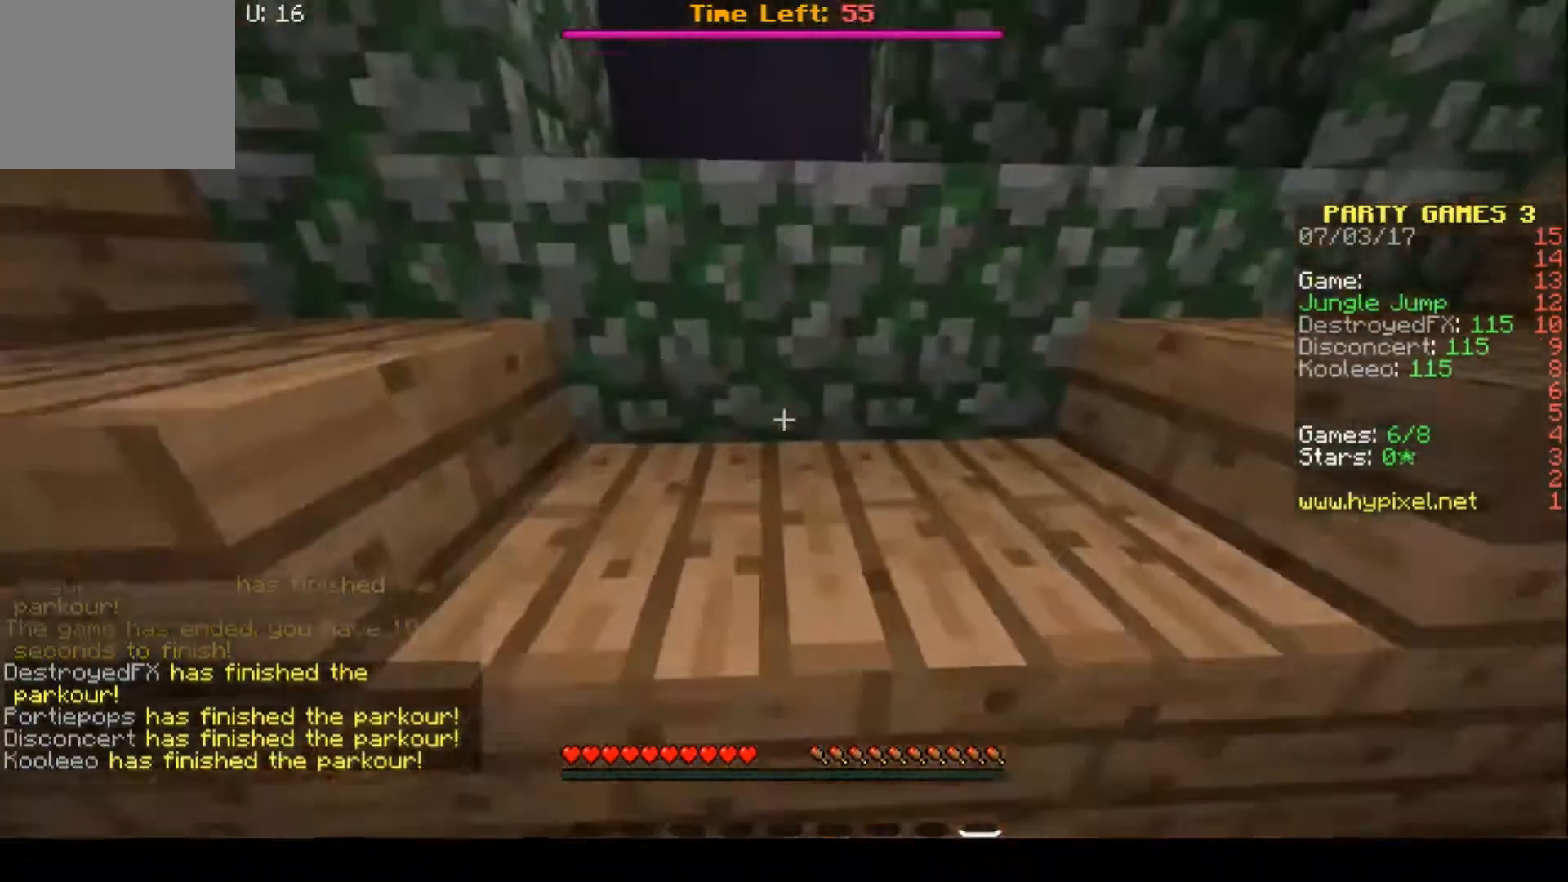
{"keys": [], "events": []}
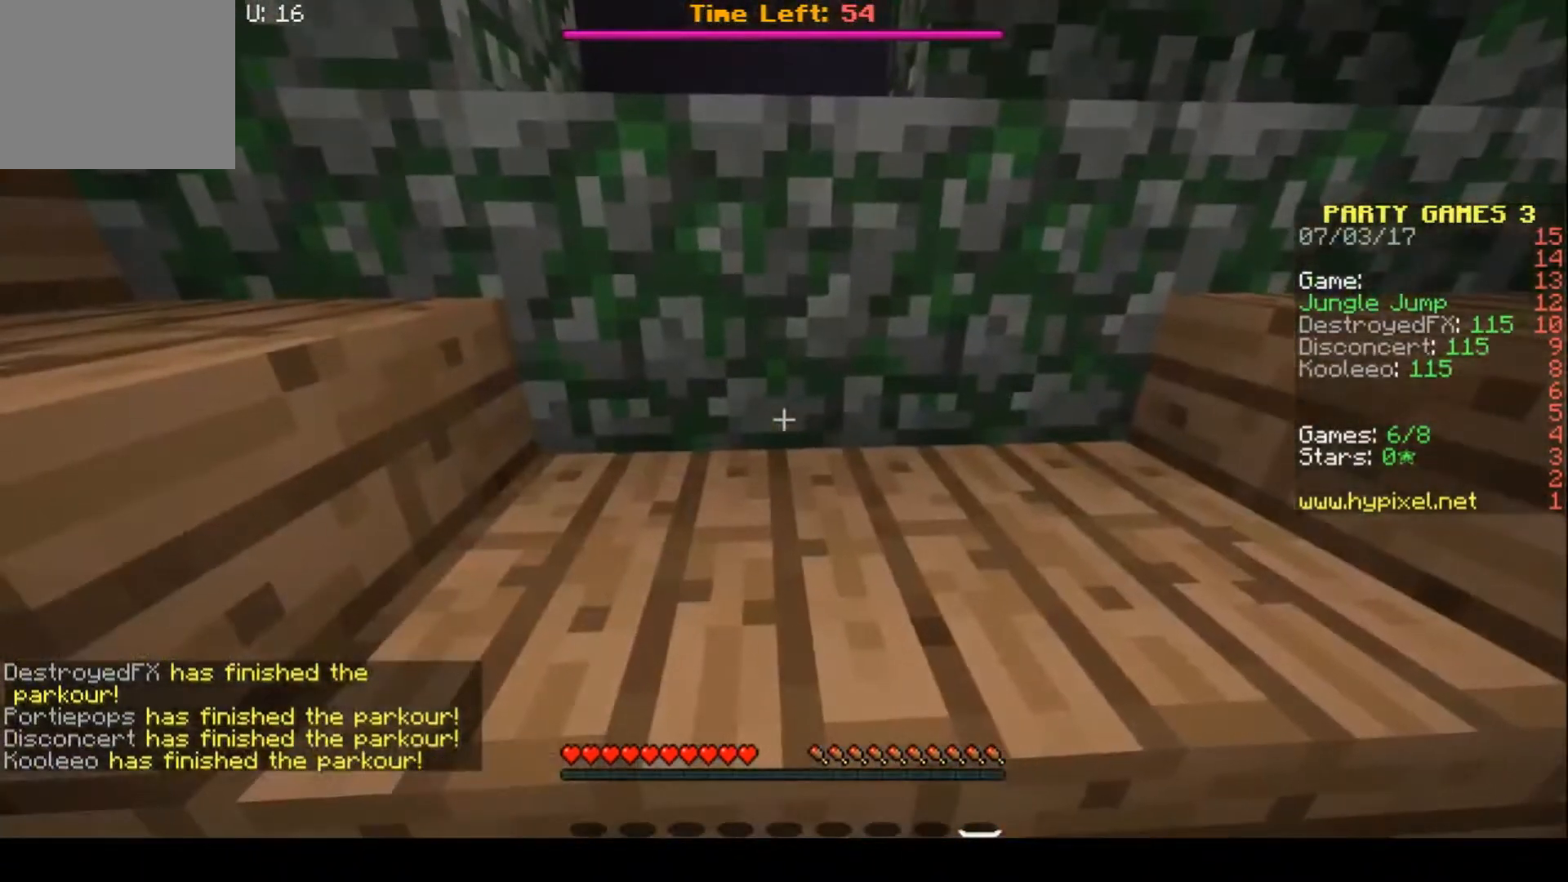
{"keys": [], "events": []}